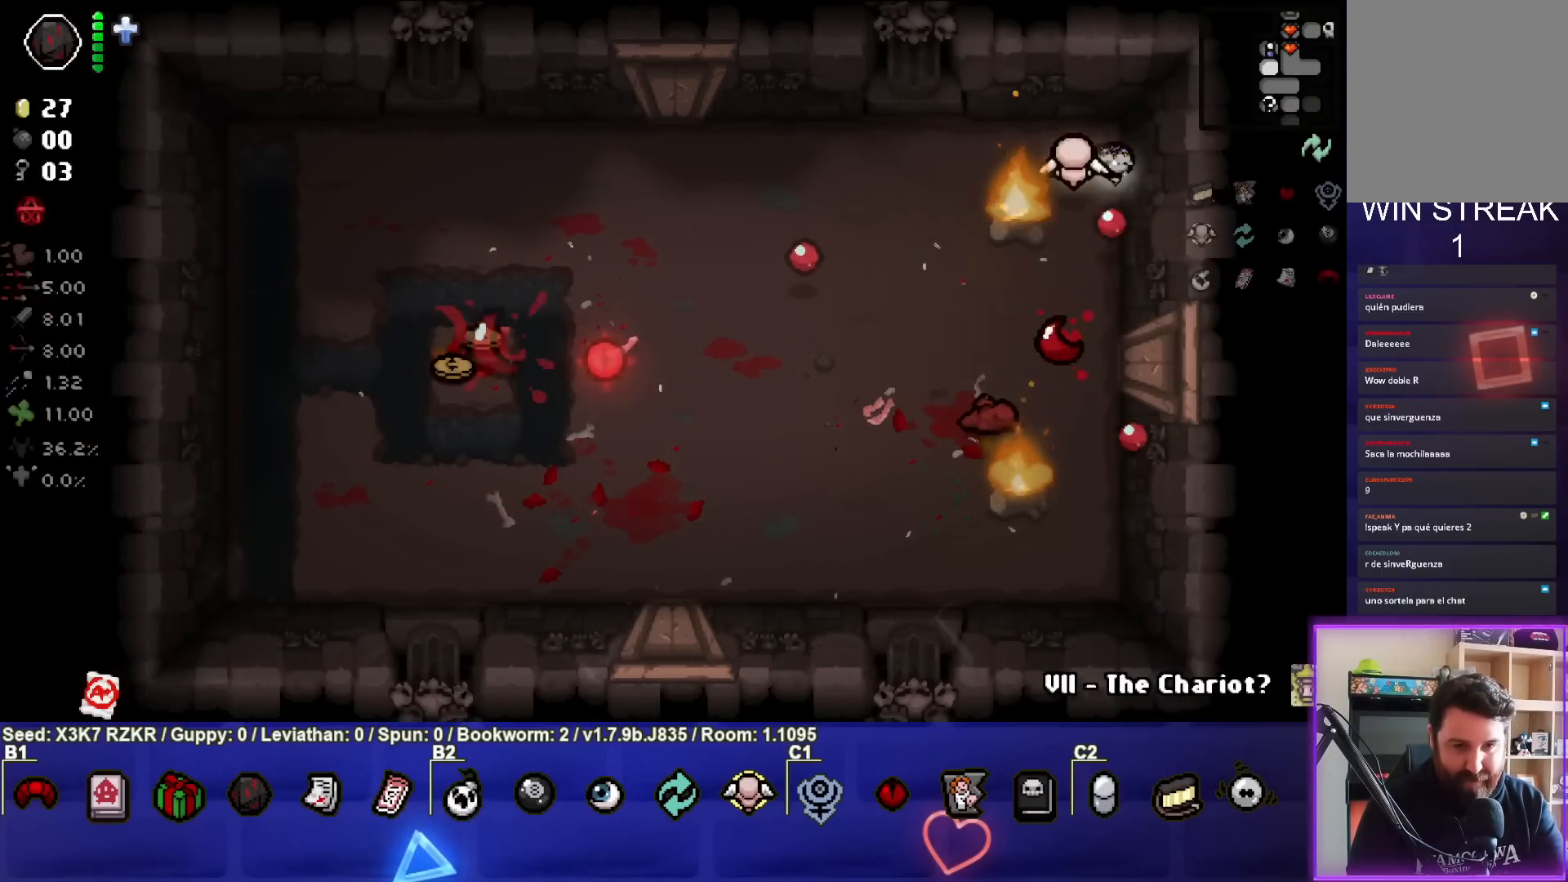
Gameplay with a controller (PlayStation layout); each line is a JSON object with the inputs held at the frame after it. "events" lists button and stick changes between this image and that frame as [ms after this image, input, new state], when the widget could be followed in between. Not read: other_buttons.
{"buttons": [], "left_stick": "center", "right_stick": "down-left", "events": [[150, "left_stick", "up-left"], [400, "left_stick", "center"]]}
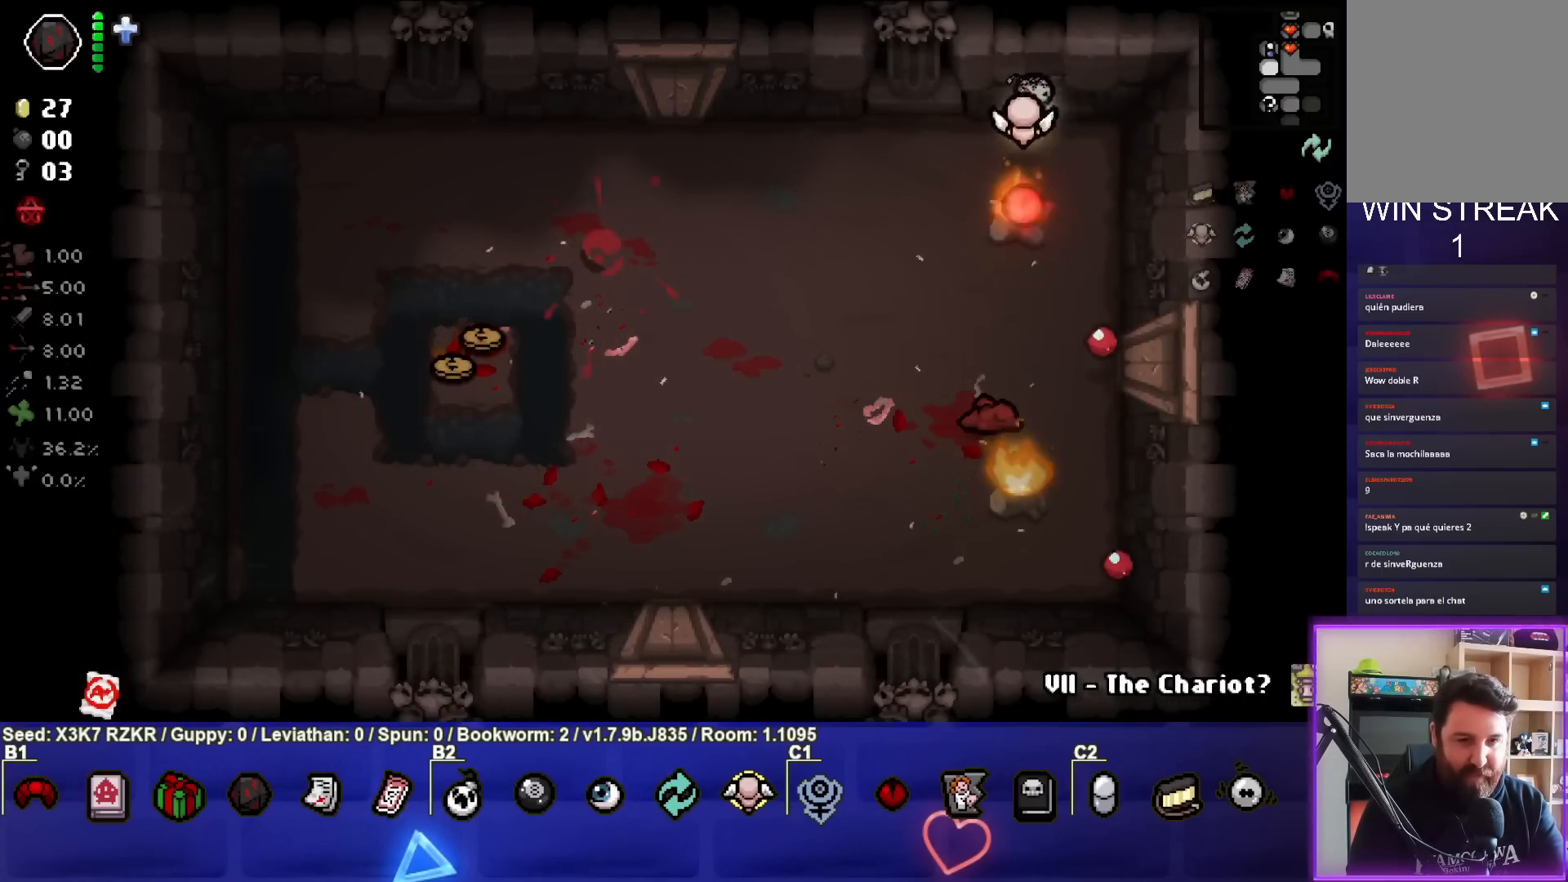
{"buttons": [], "left_stick": "center", "right_stick": "down-left", "events": [[167, "left_stick", "up-left"], [283, "left_stick", "center"]]}
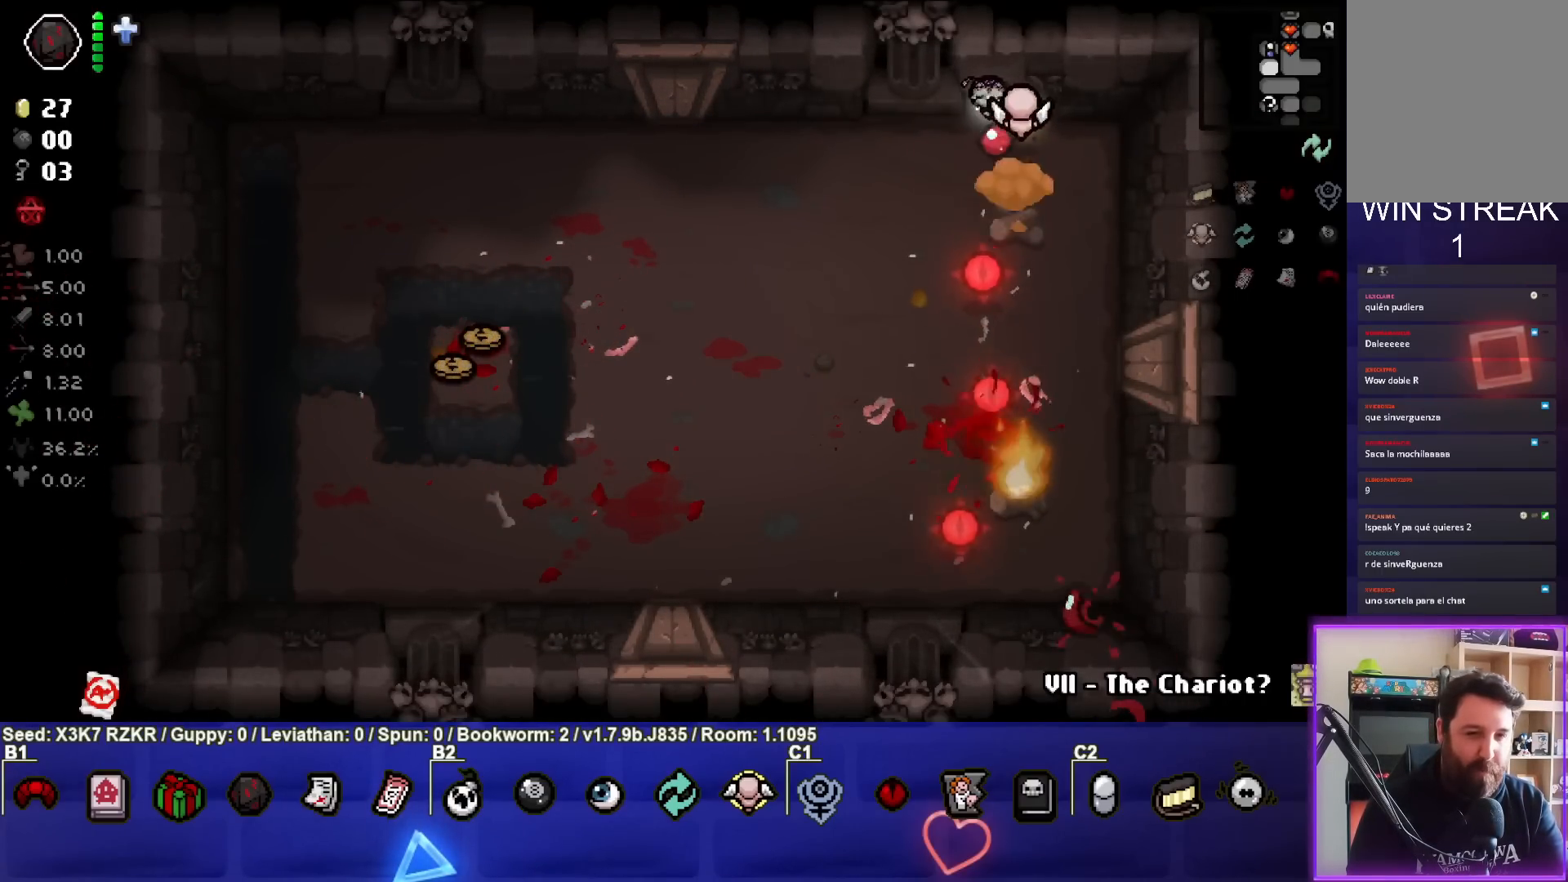
{"buttons": [], "left_stick": "left", "right_stick": "down-left", "events": [[250, "left_stick", "left"]]}
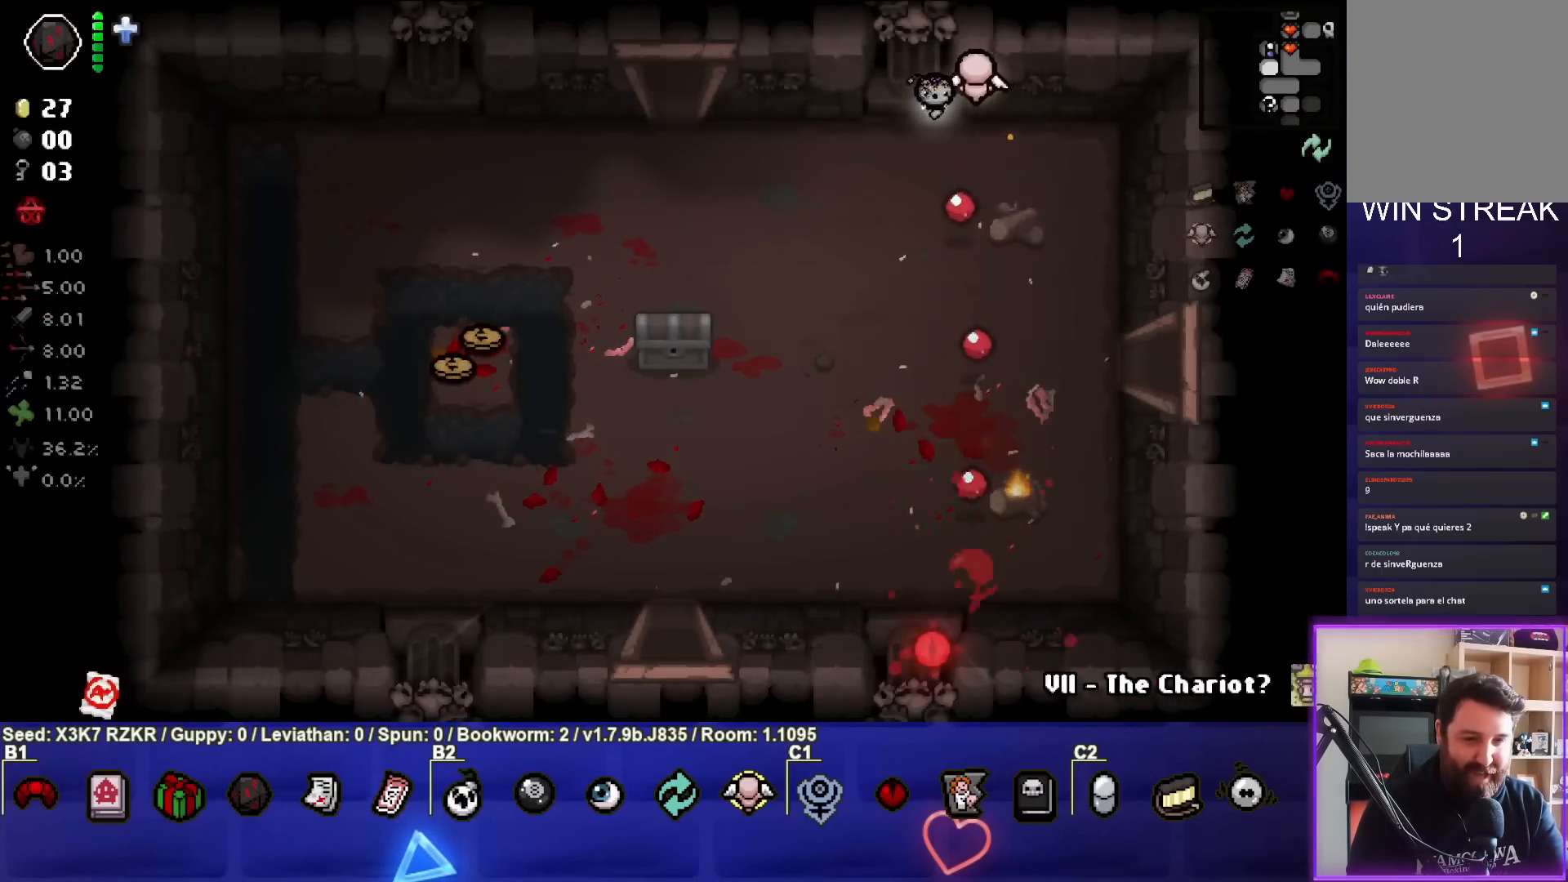
{"buttons": [], "left_stick": "down-left", "right_stick": "center", "events": [[67, "left_stick", "down-left"], [167, "right_stick", "center"]]}
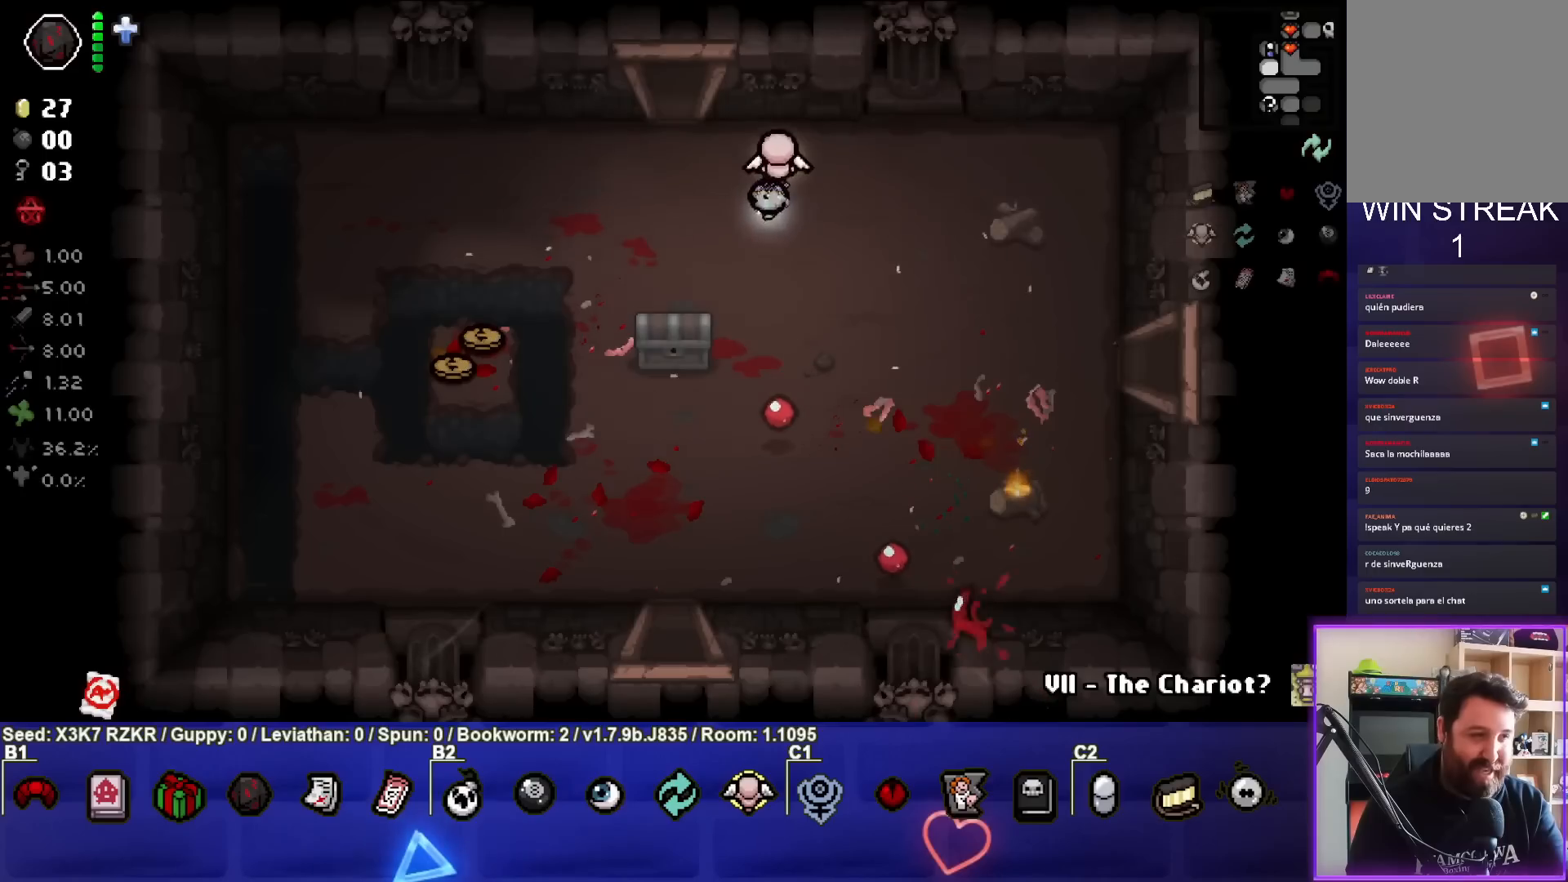
{"buttons": [], "left_stick": "down-left", "right_stick": "center", "events": []}
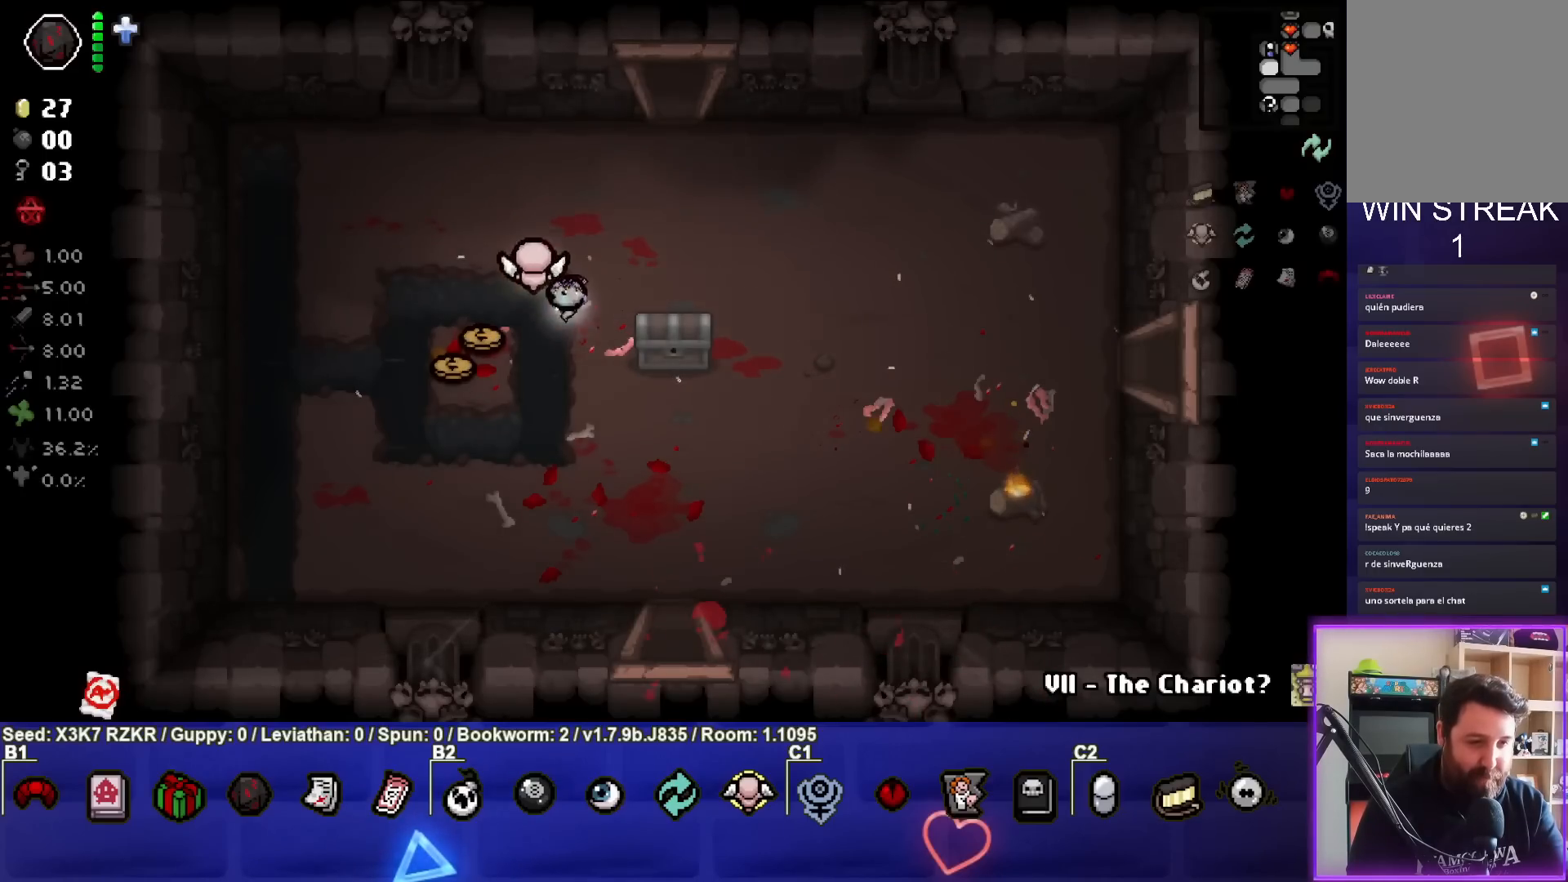
{"buttons": [], "left_stick": "right", "right_stick": "center", "events": [[333, "left_stick", "right"]]}
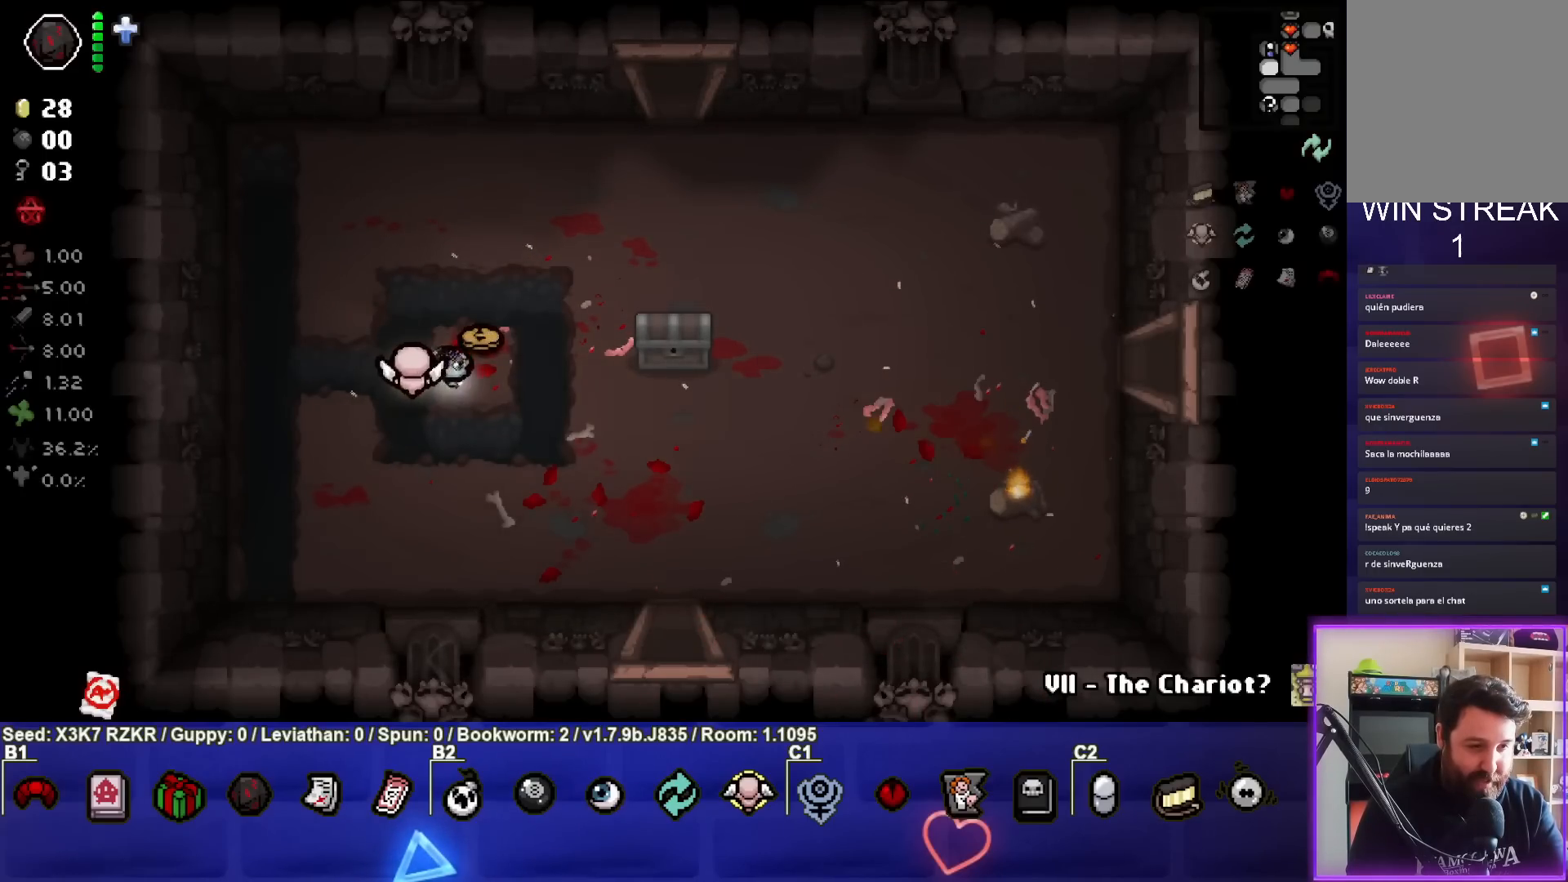
{"buttons": [], "left_stick": "down-right", "right_stick": "center", "events": [[117, "left_stick", "up-right"], [317, "left_stick", "down-right"]]}
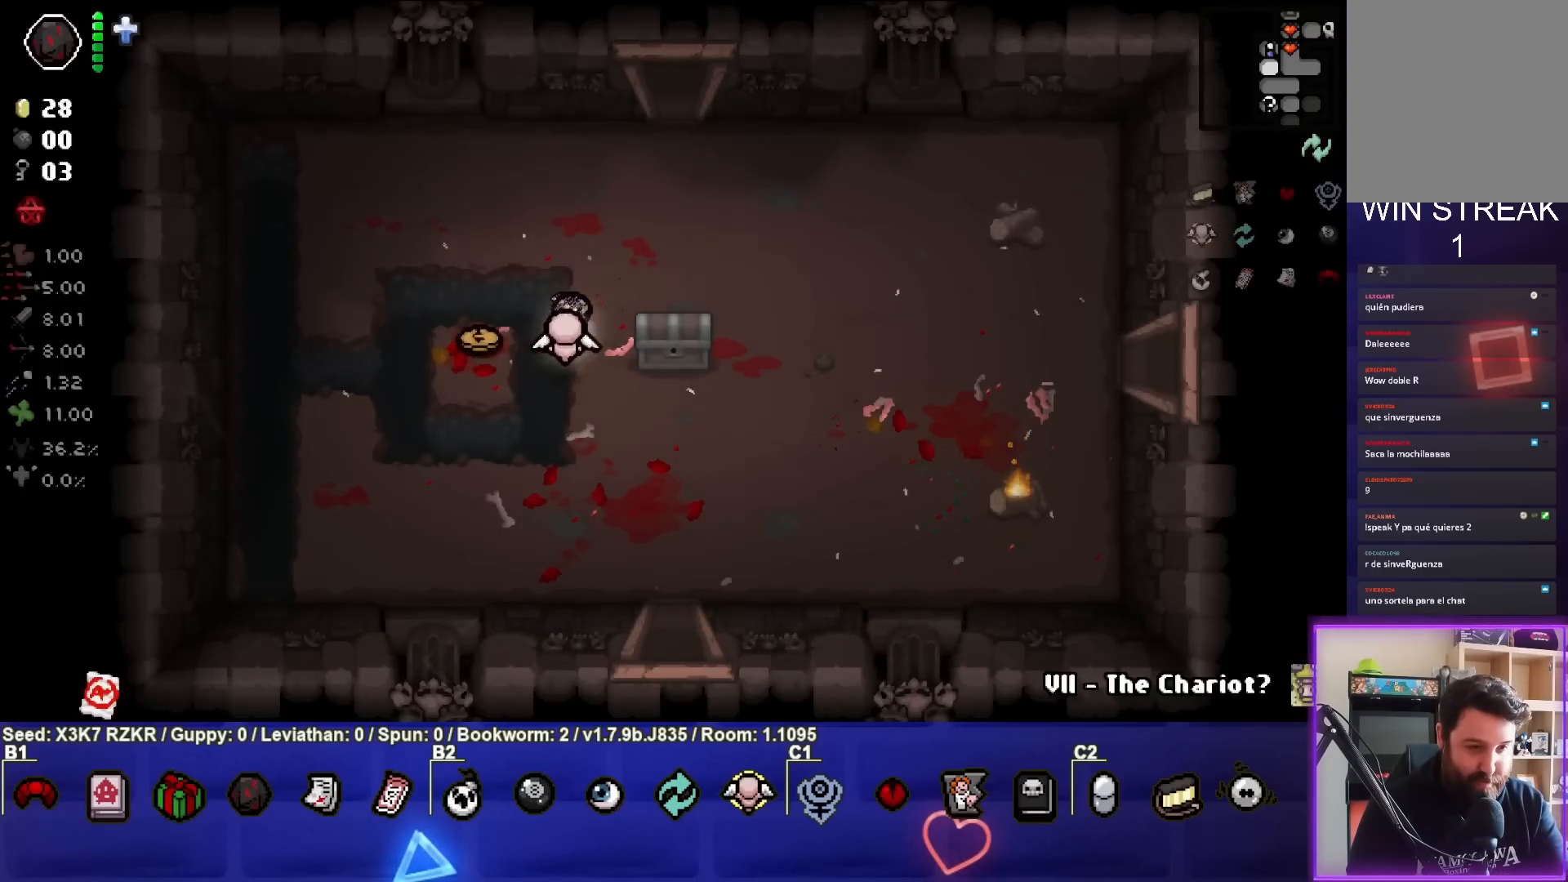
{"buttons": [], "left_stick": "down-left", "right_stick": "center", "events": [[50, "left_stick", "center"], [150, "left_stick", "right"], [350, "left_stick", "center"], [400, "left_stick", "down"], [450, "left_stick", "down-left"]]}
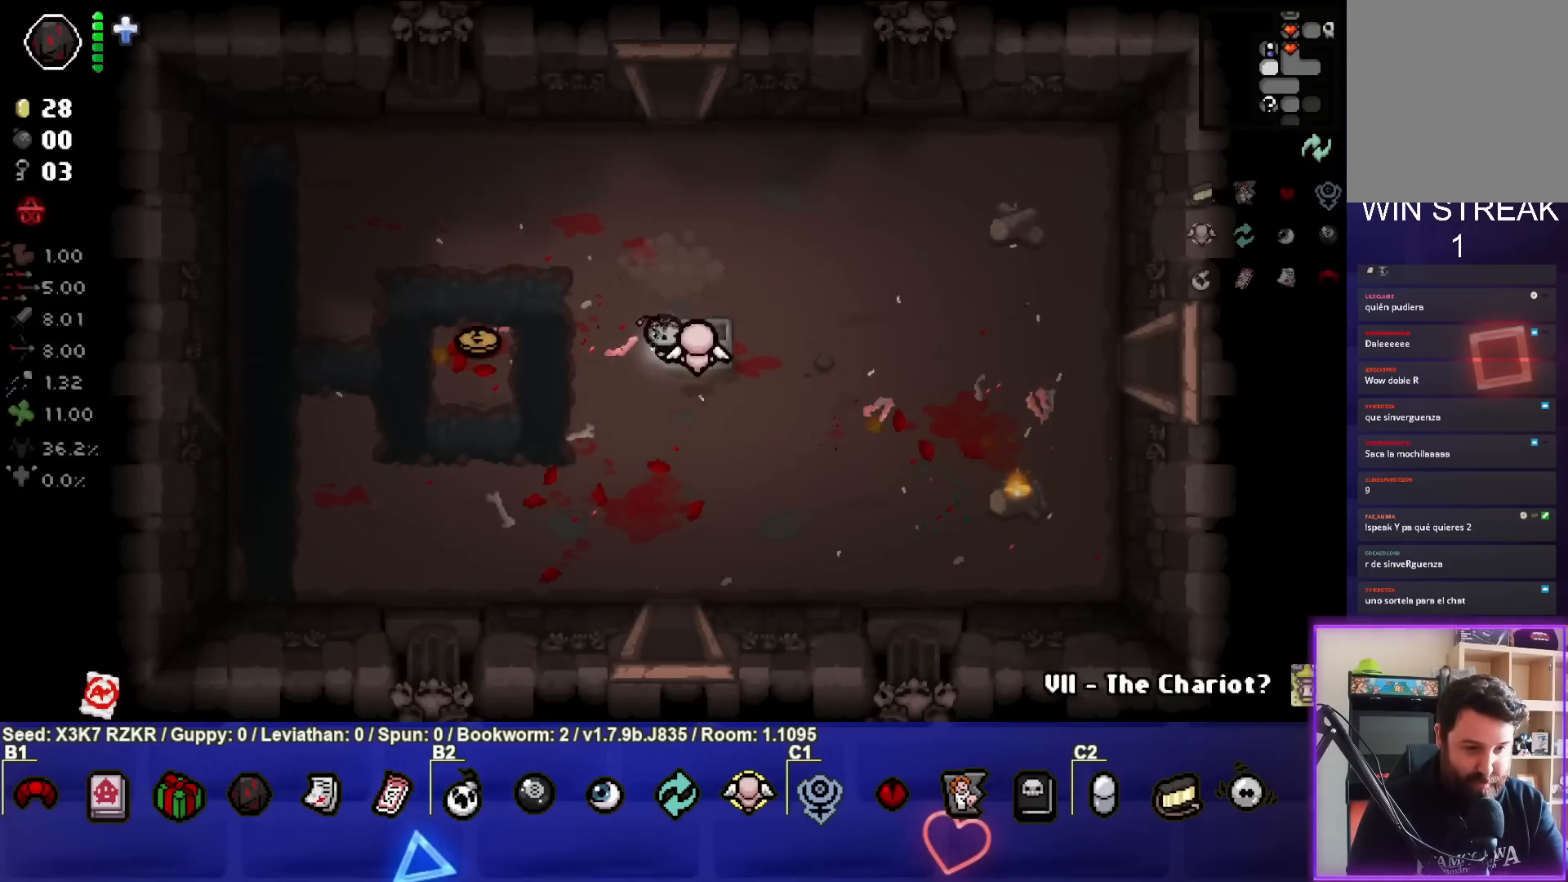
{"buttons": [], "left_stick": "right", "right_stick": "center", "events": [[150, "left_stick", "center"], [367, "left_stick", "right"]]}
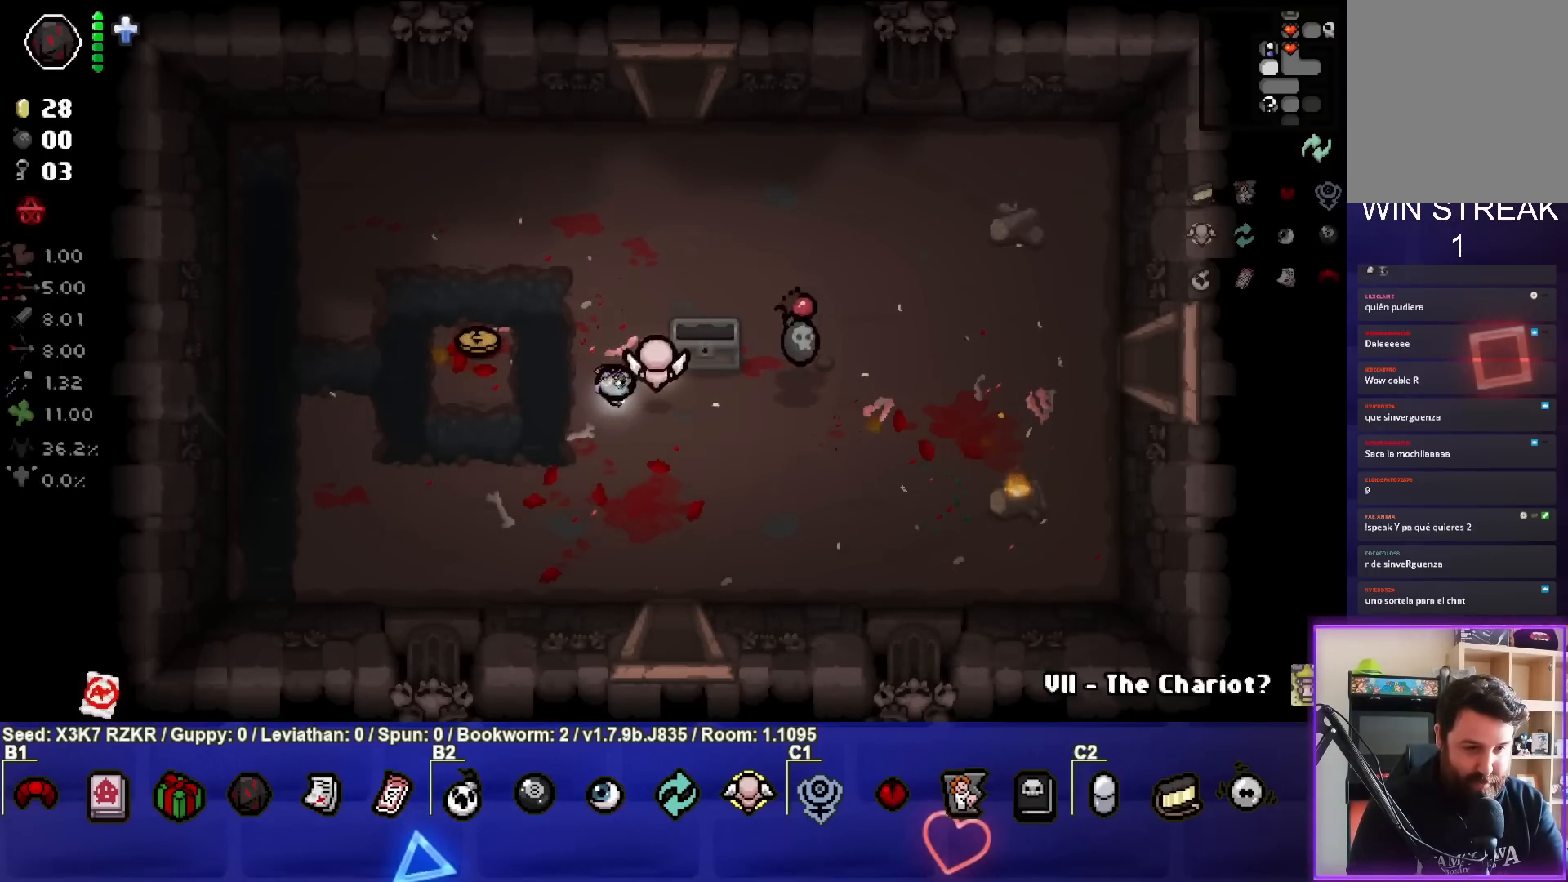
{"buttons": [], "left_stick": "right", "right_stick": "center", "events": []}
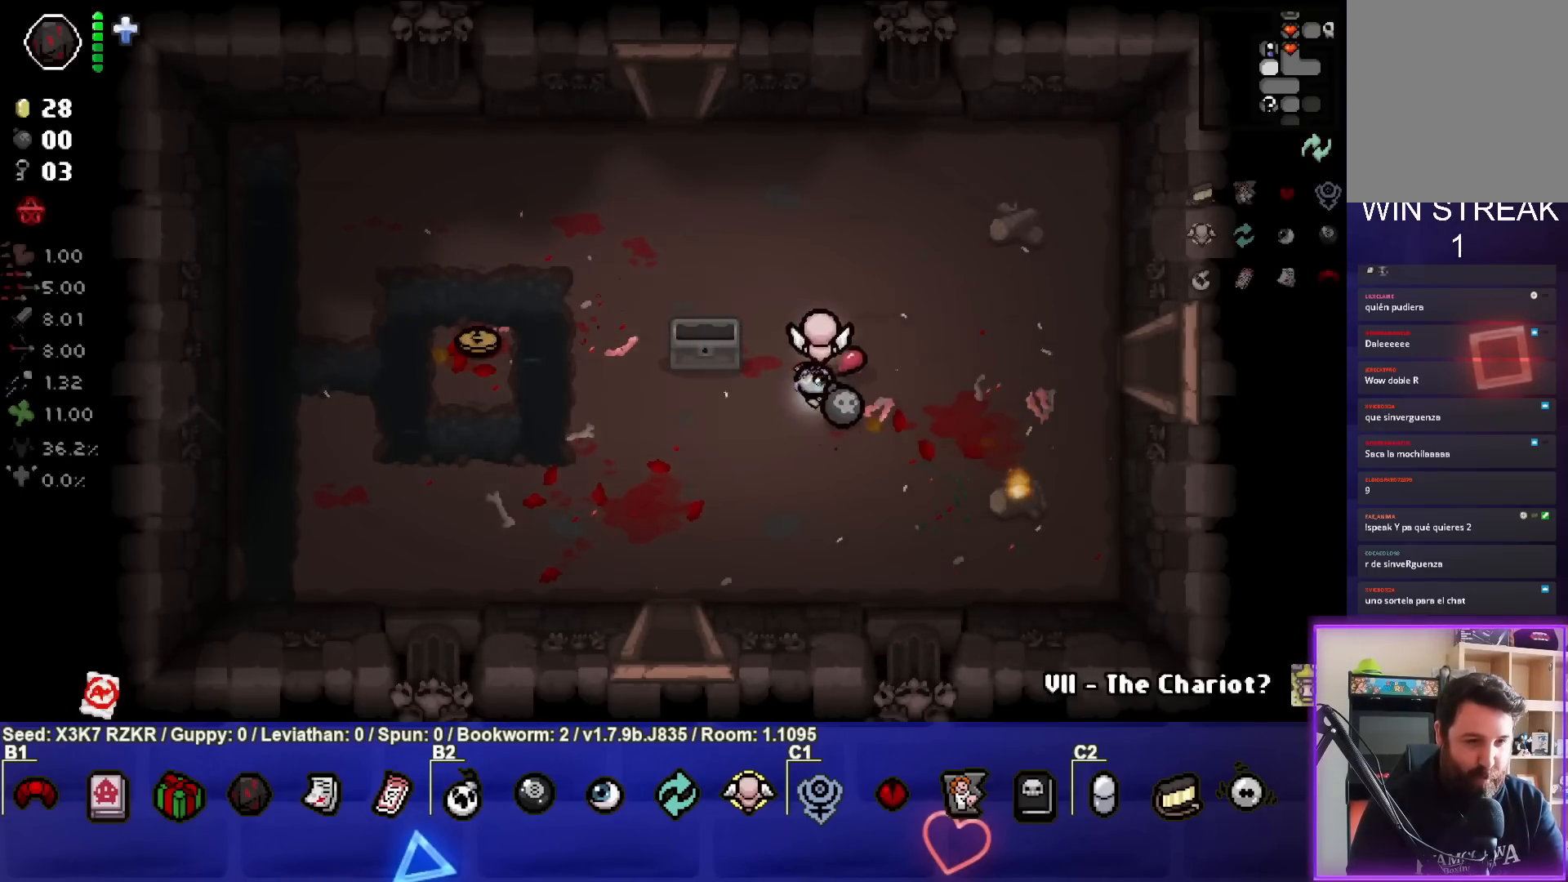
{"buttons": [], "left_stick": "down-left", "right_stick": "center", "events": [[67, "left_stick", "down"], [133, "left_stick", "down-left"]]}
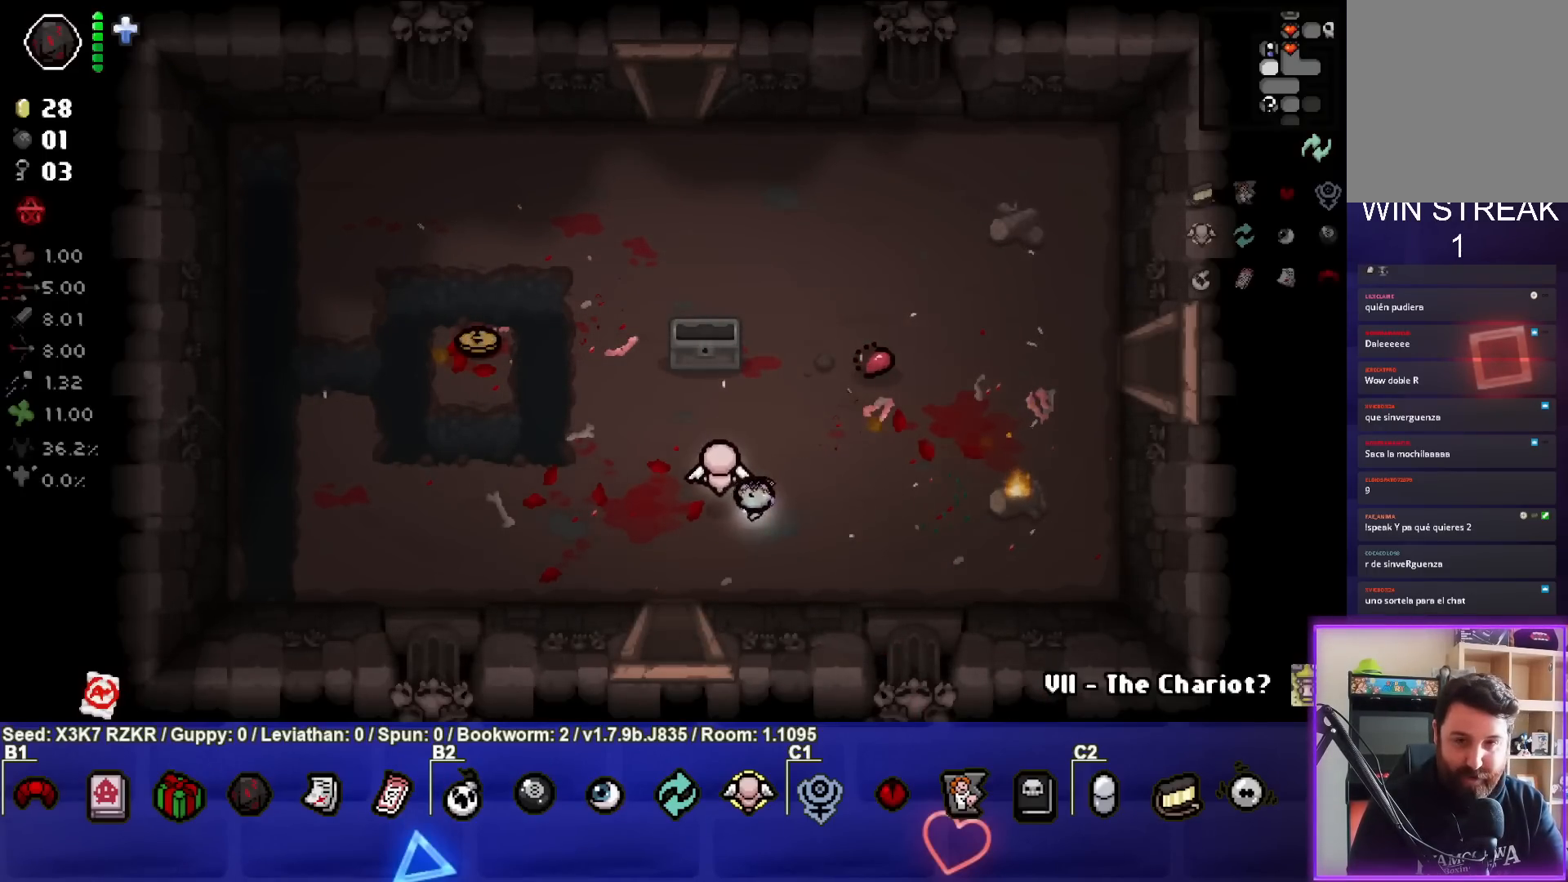
{"buttons": [], "left_stick": "center", "right_stick": "center", "events": [[233, "left_stick", "down"], [500, "left_stick", "center"]]}
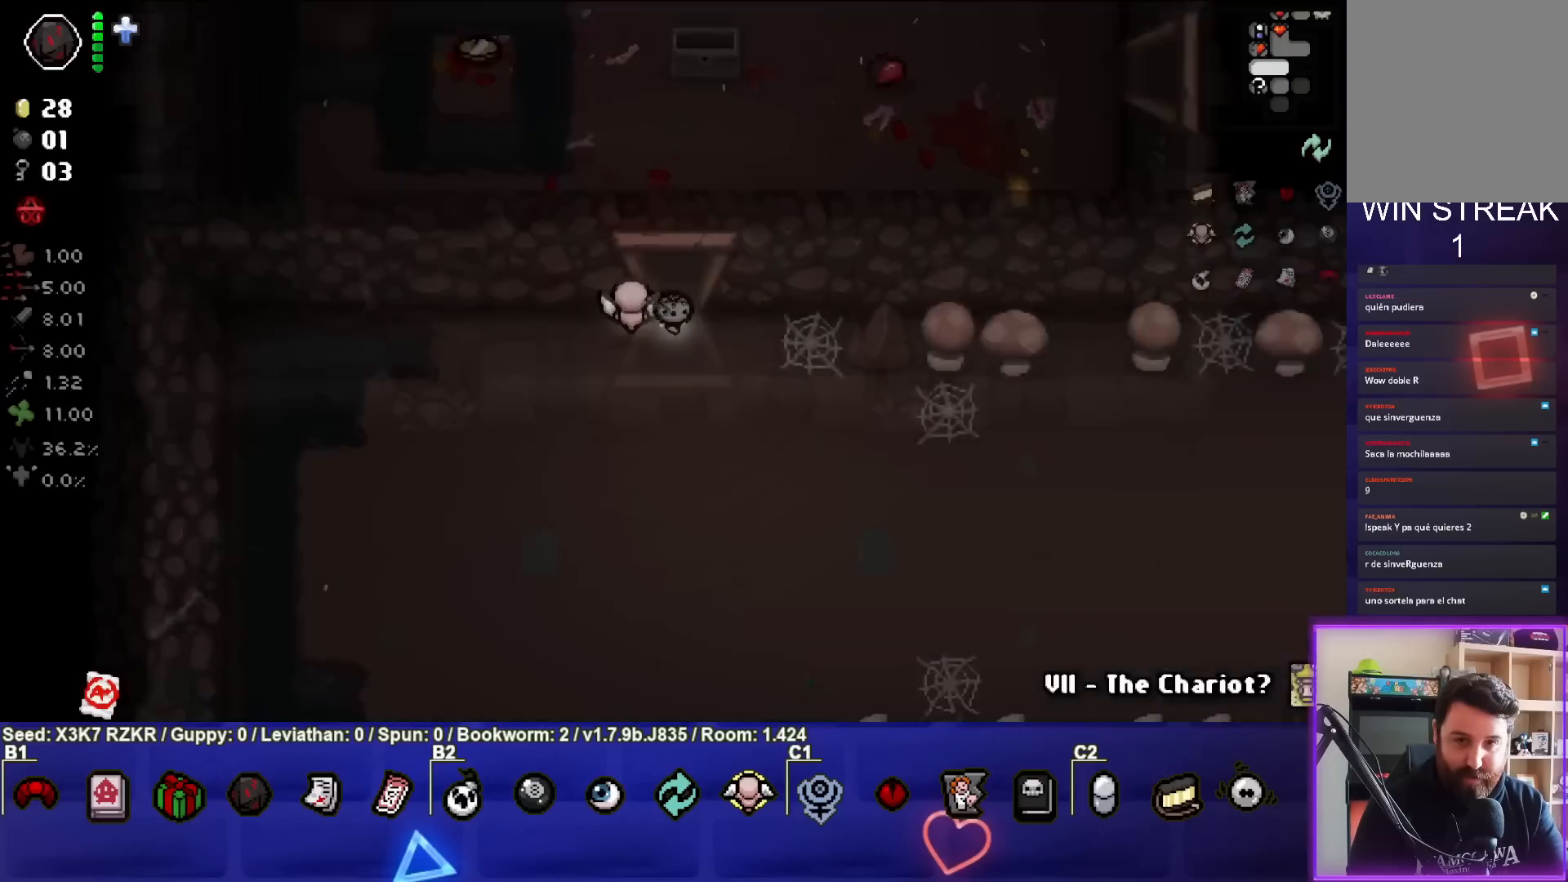
{"buttons": [], "left_stick": "down-right", "right_stick": "center", "events": [[183, "left_stick", "down-right"]]}
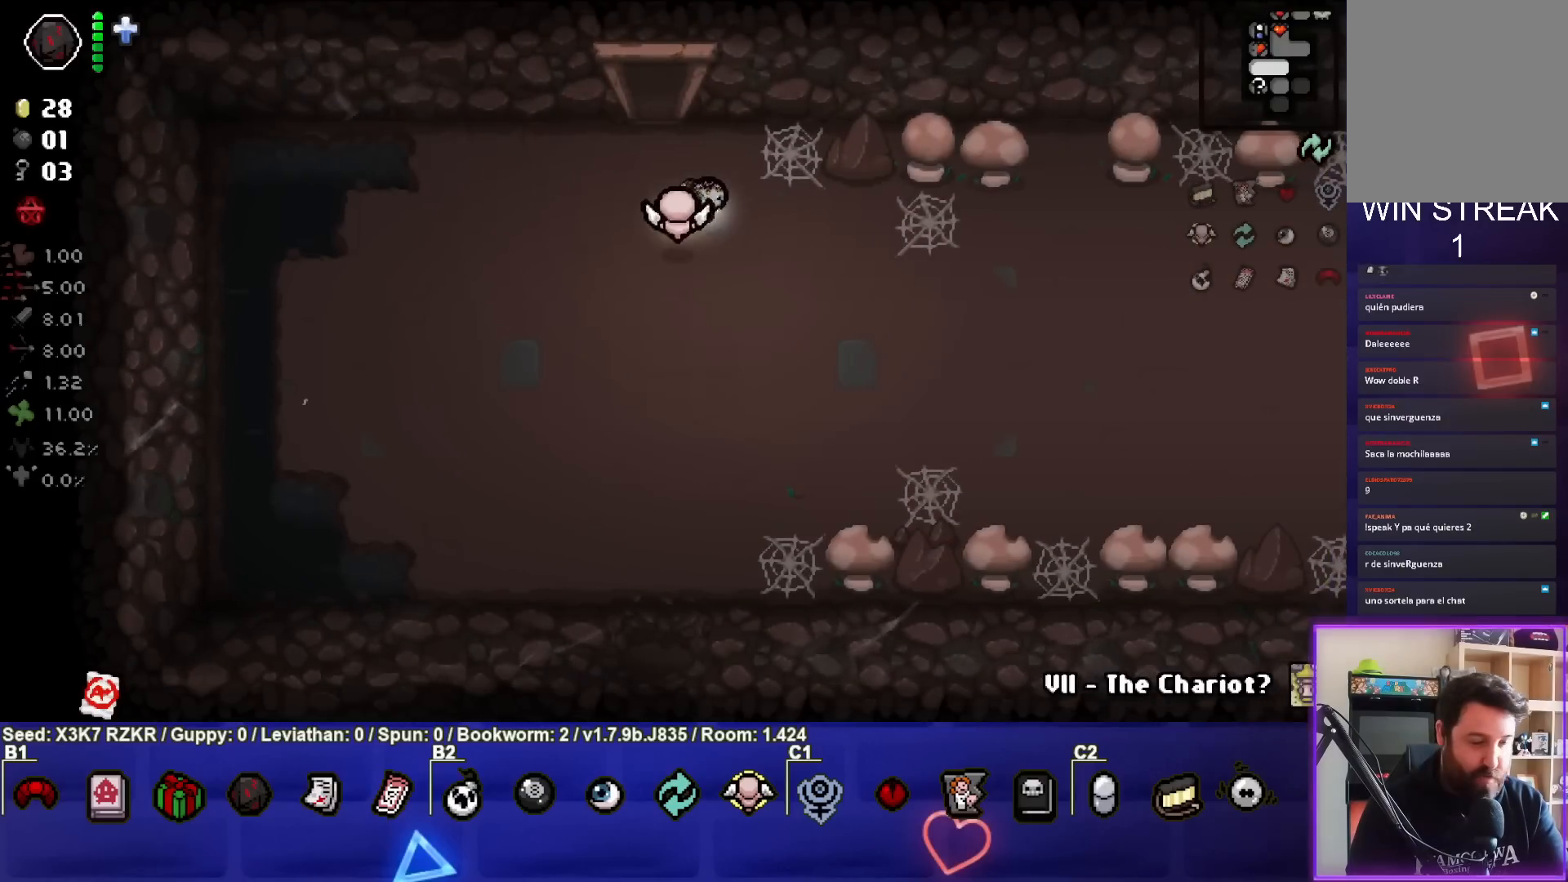
{"buttons": [], "left_stick": "down-right", "right_stick": "center", "events": []}
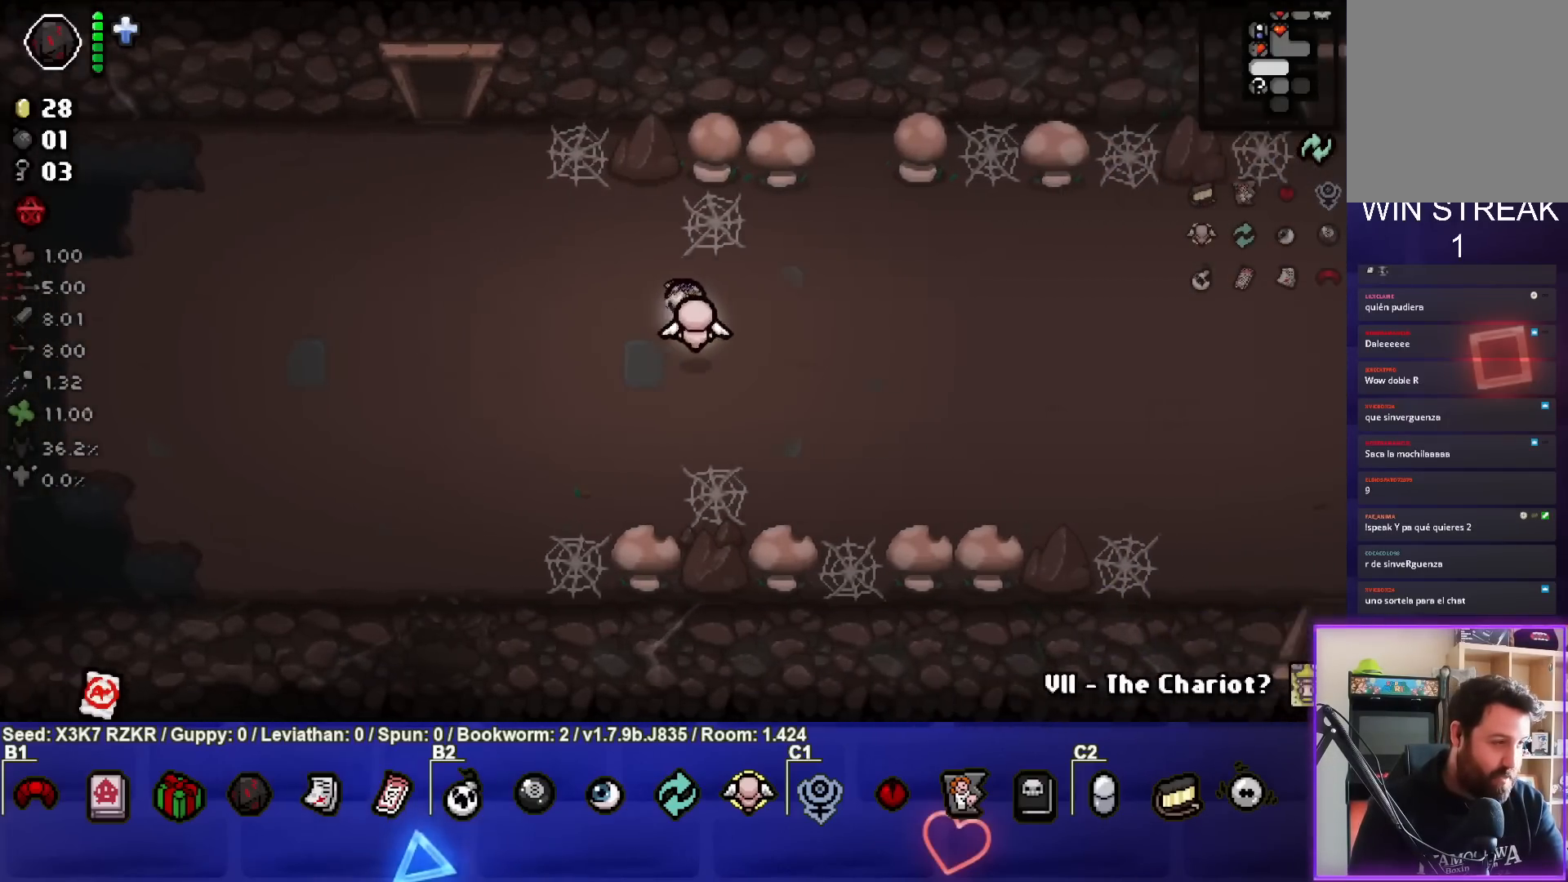
{"buttons": [], "left_stick": "right", "right_stick": "center", "events": [[83, "left_stick", "right"]]}
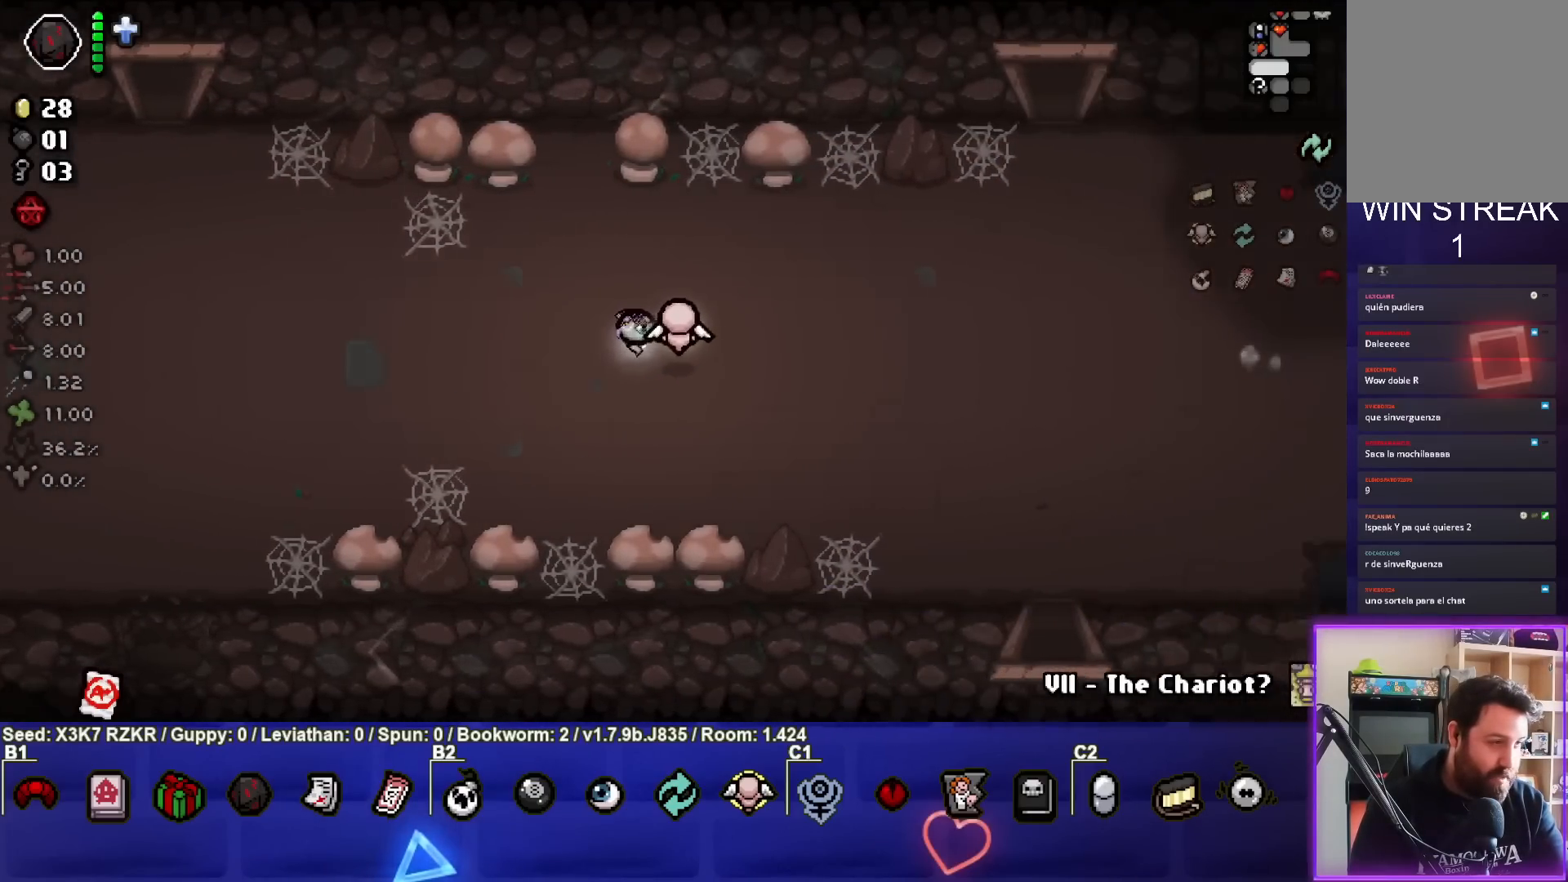
{"buttons": [], "left_stick": "right", "right_stick": "center", "events": []}
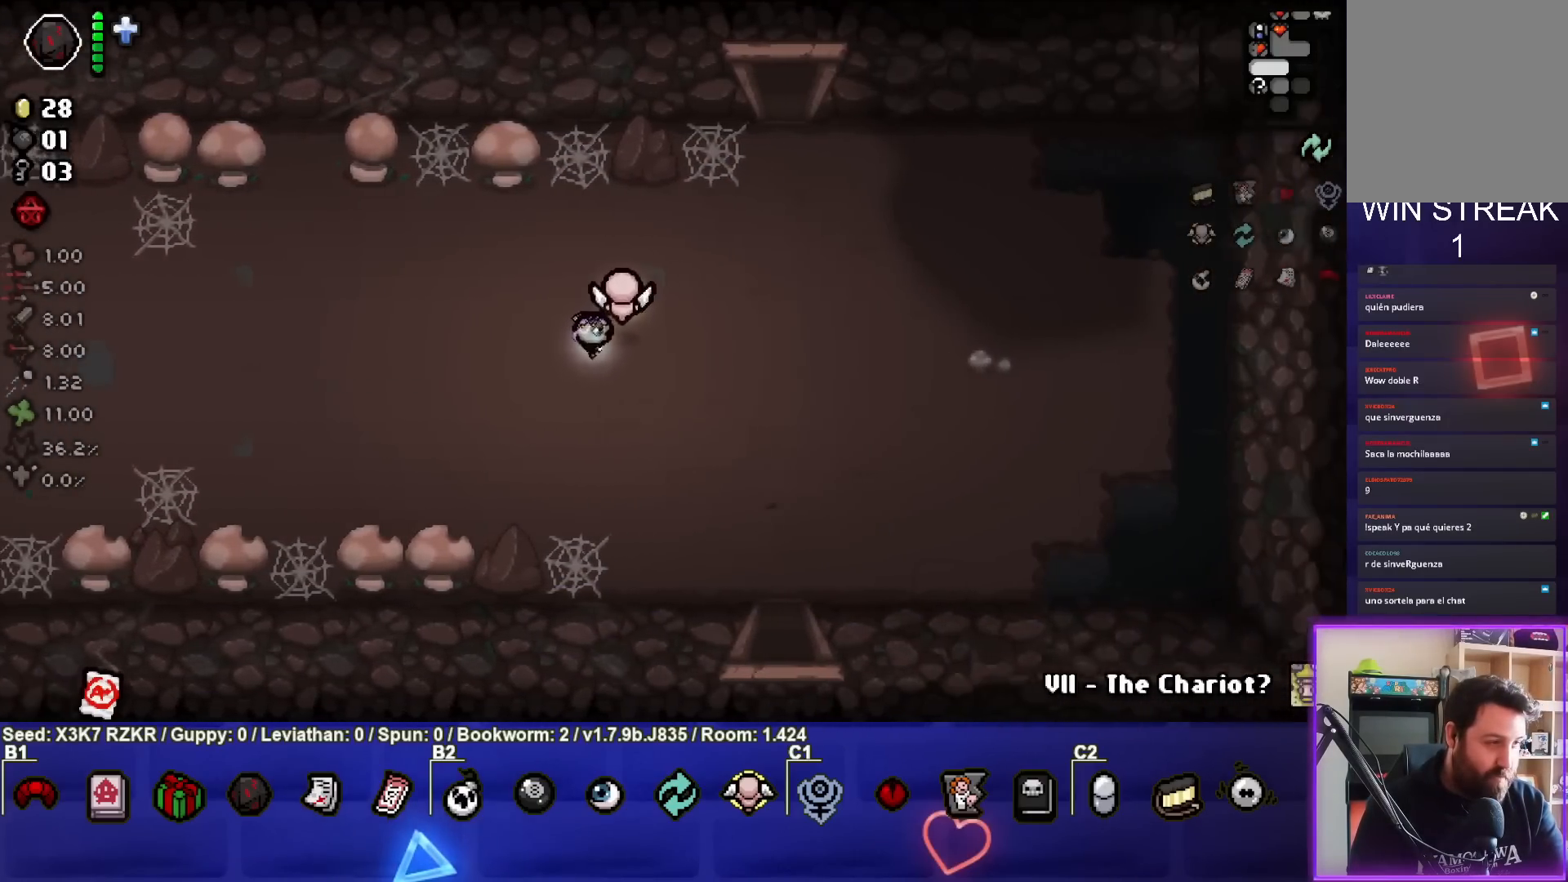
{"buttons": [], "left_stick": "down", "right_stick": "center", "events": [[467, "left_stick", "down"]]}
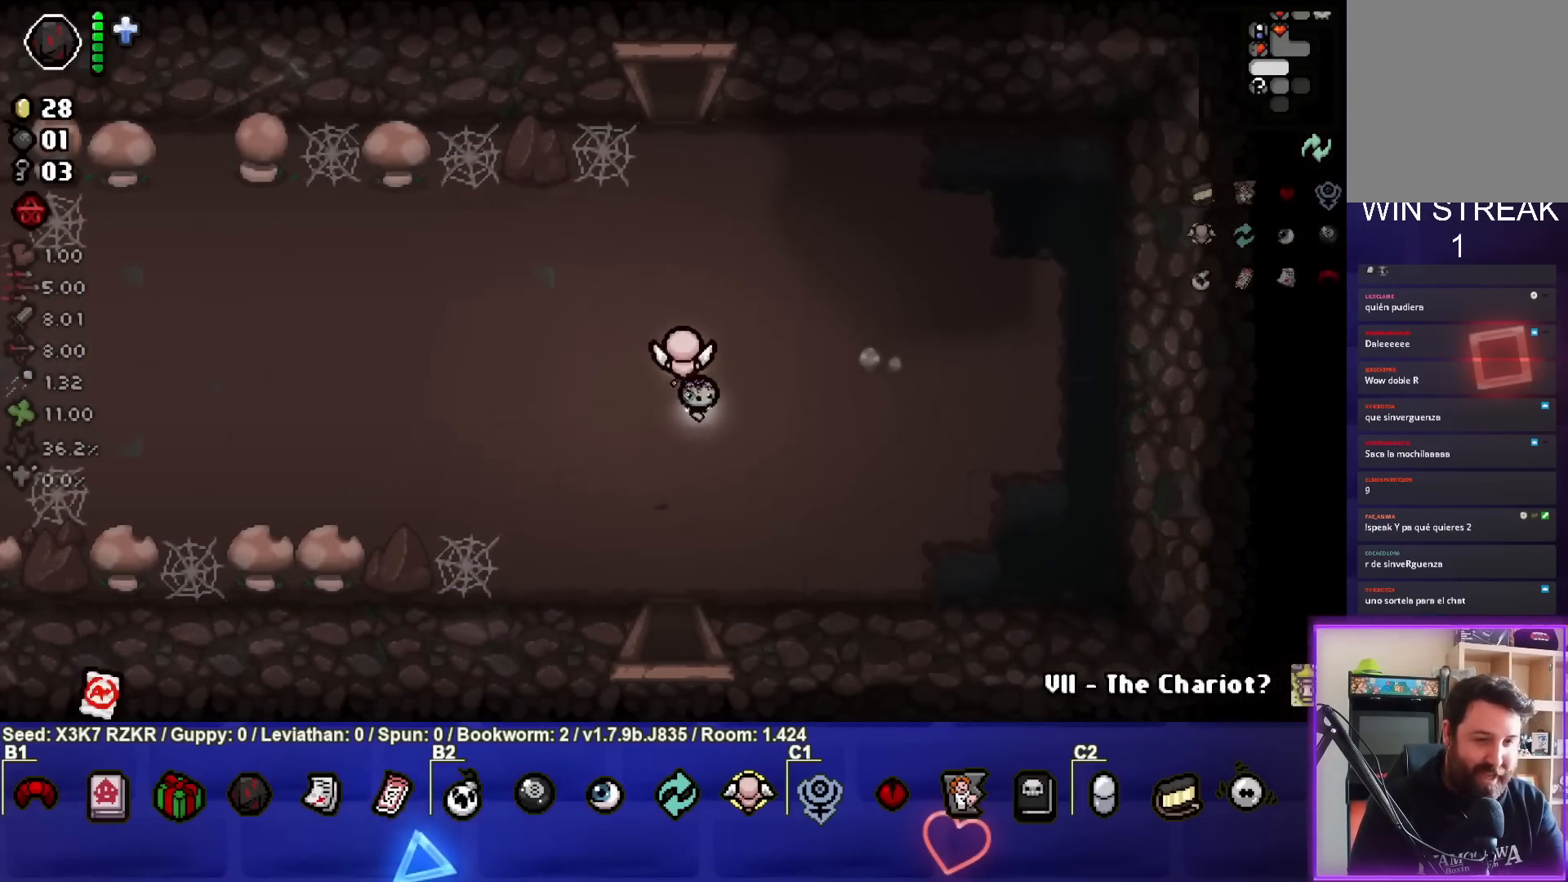
{"buttons": [], "left_stick": "down", "right_stick": "center", "events": [[17, "left_stick", "down-left"], [200, "left_stick", "down"]]}
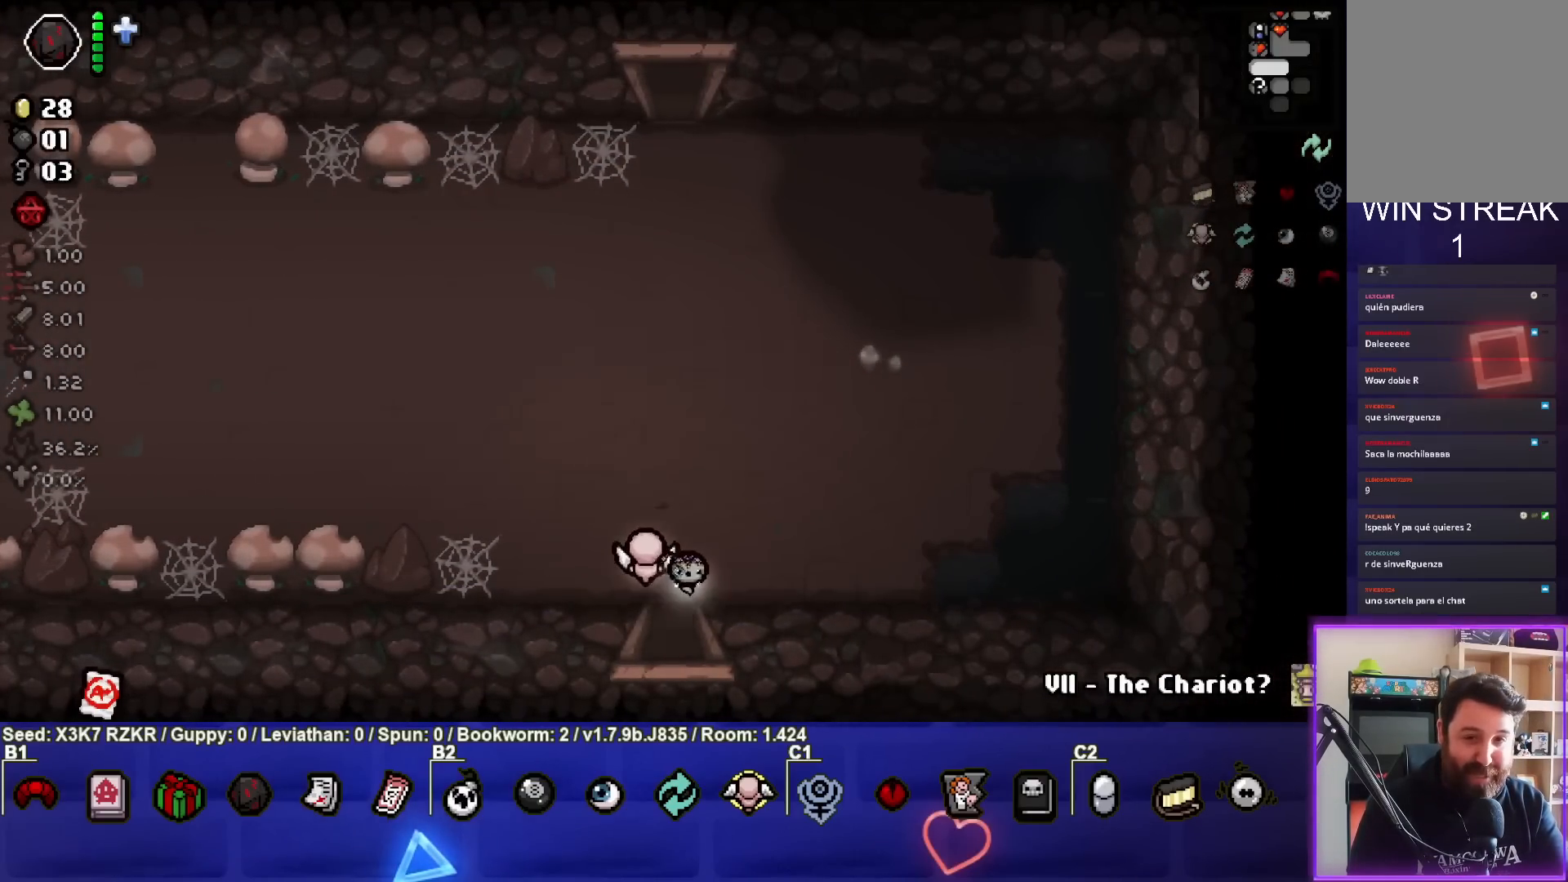
{"buttons": [], "left_stick": "center", "right_stick": "center", "events": [[283, "left_stick", "center"]]}
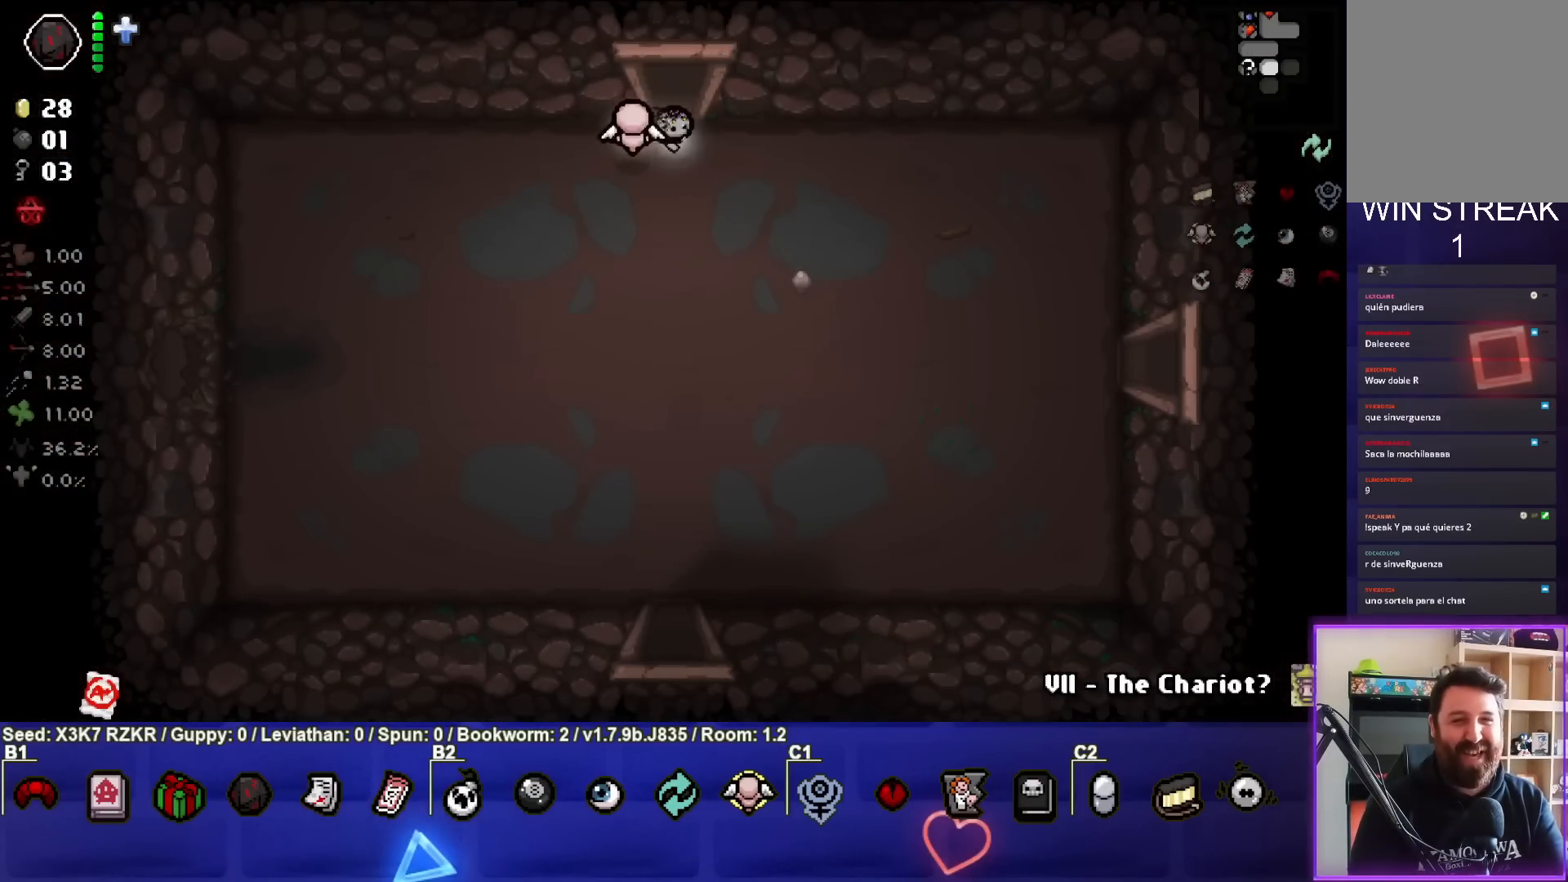
{"buttons": [], "left_stick": "down", "right_stick": "center", "events": [[17, "left_stick", "down"]]}
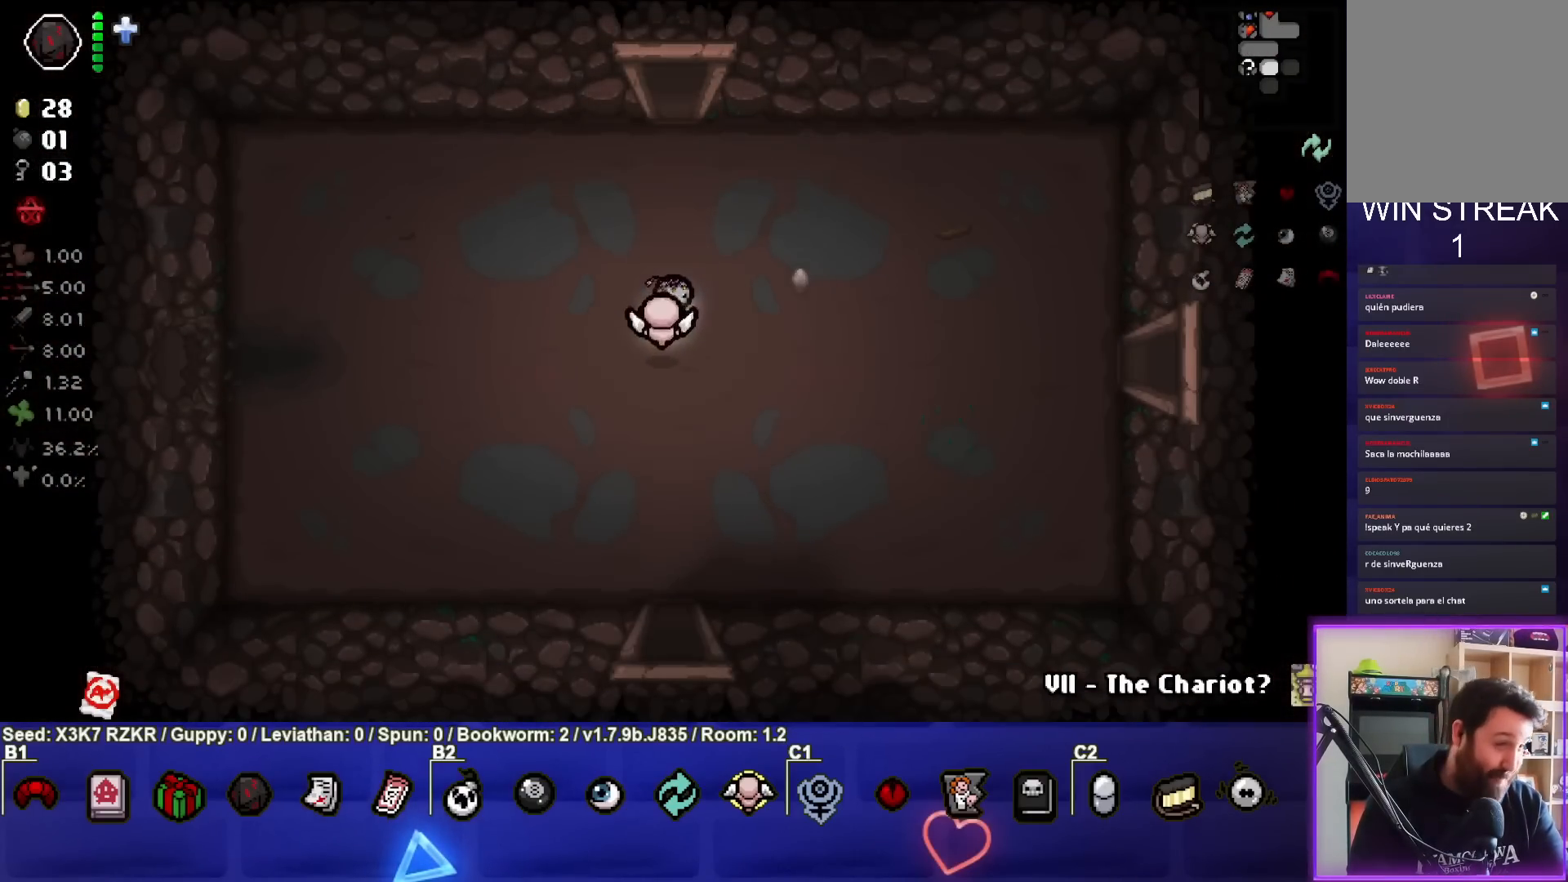
{"buttons": [], "left_stick": "down", "right_stick": "center", "events": []}
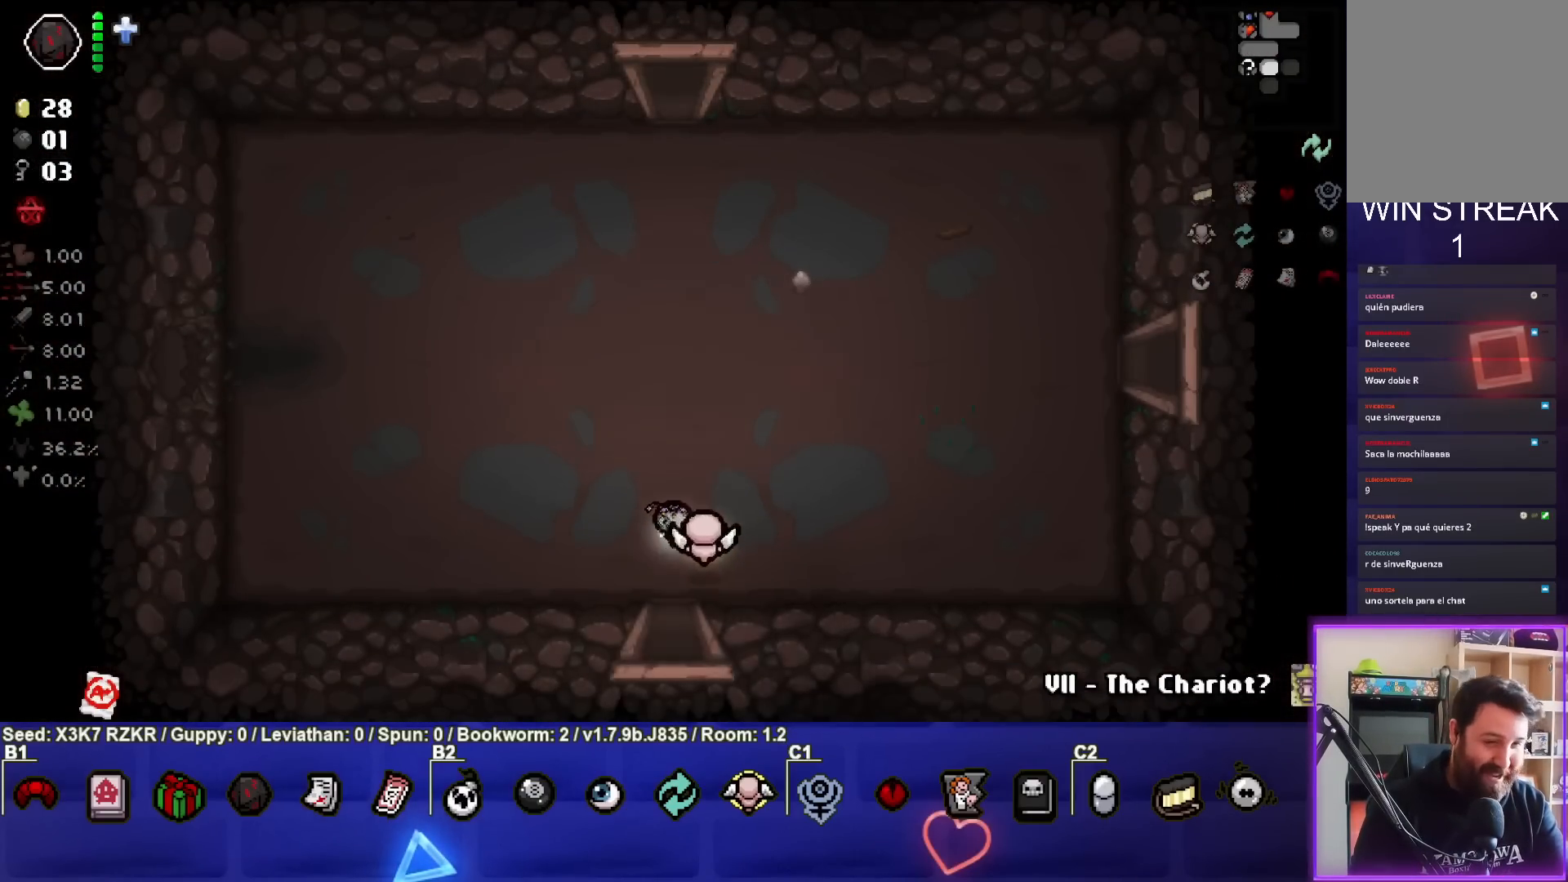
{"buttons": [], "left_stick": "center", "right_stick": "down", "events": [[367, "right_stick", "down"], [383, "left_stick", "center"]]}
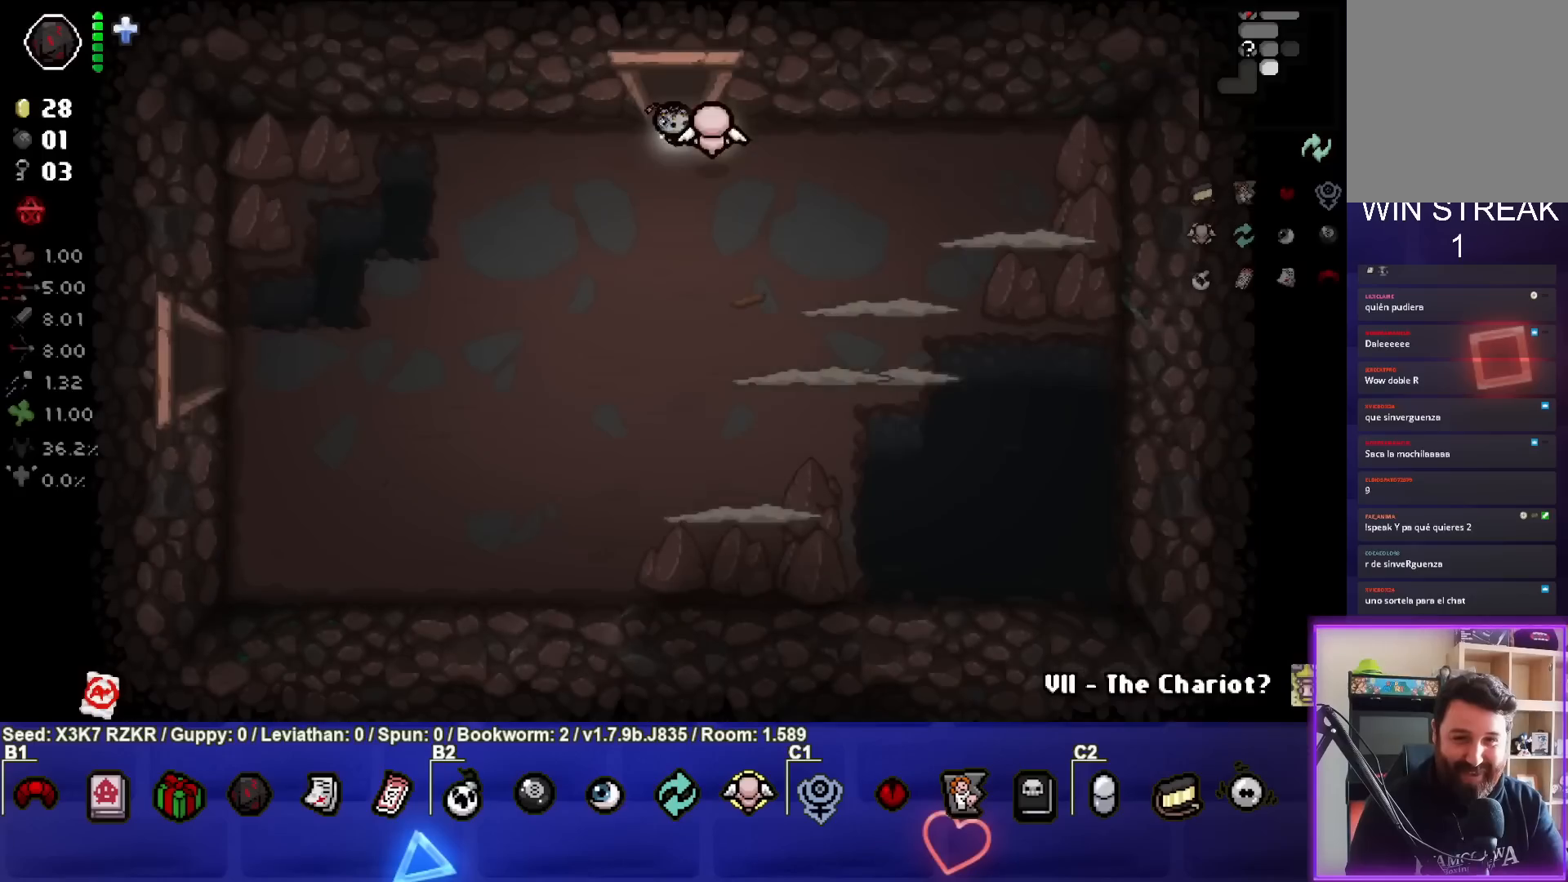
{"buttons": [], "left_stick": "down", "right_stick": "down", "events": [[267, "left_stick", "down"]]}
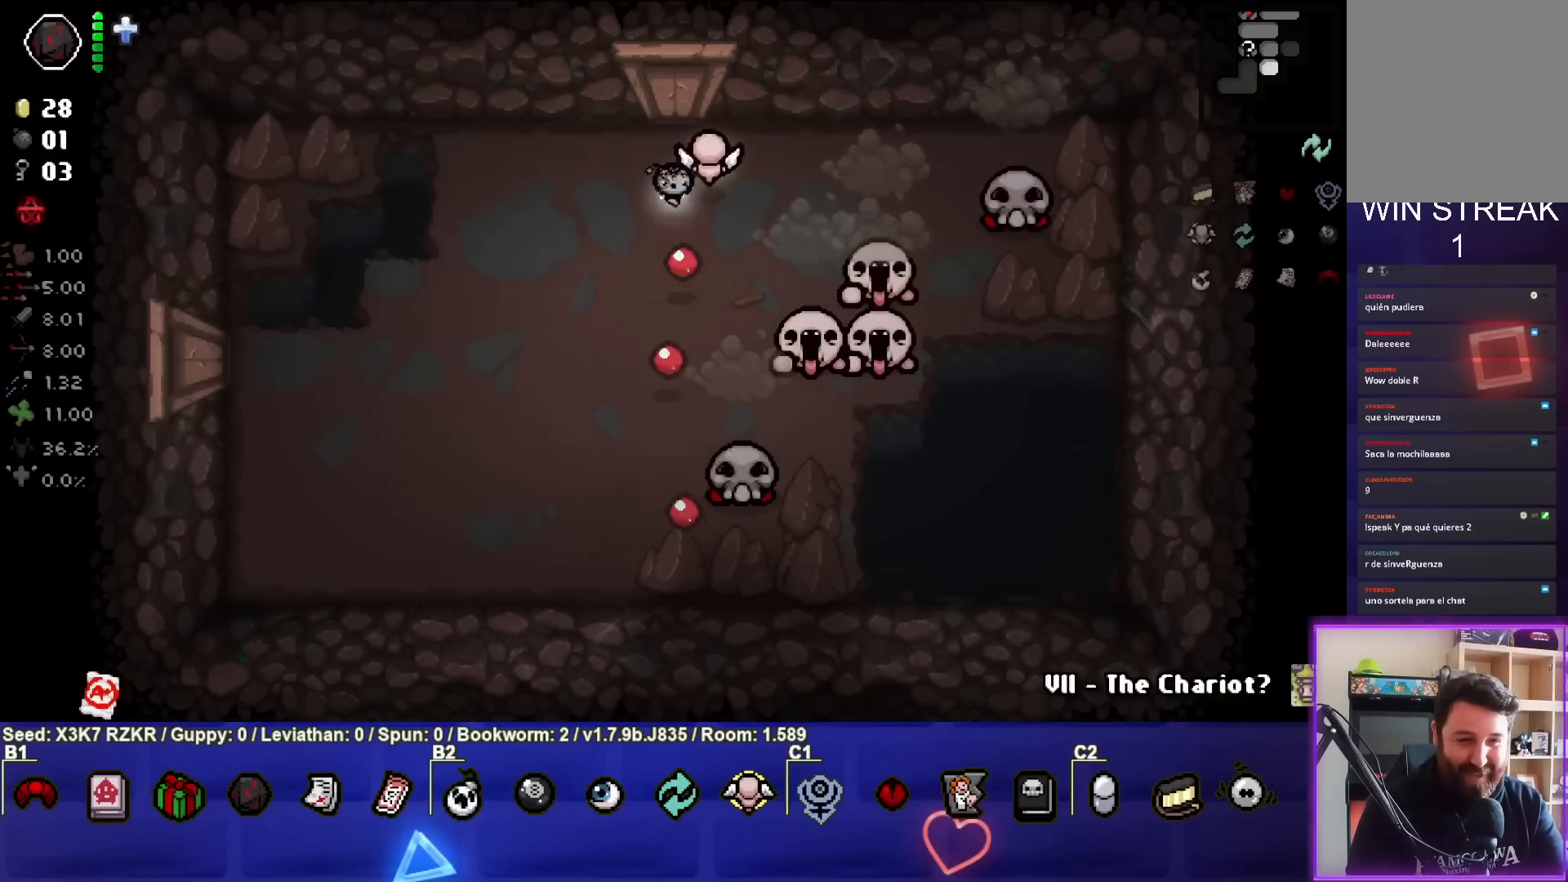
{"buttons": [], "left_stick": "left", "right_stick": "down-right", "events": [[33, "right_stick", "down-right"], [83, "left_stick", "down-left"], [233, "left_stick", "left"]]}
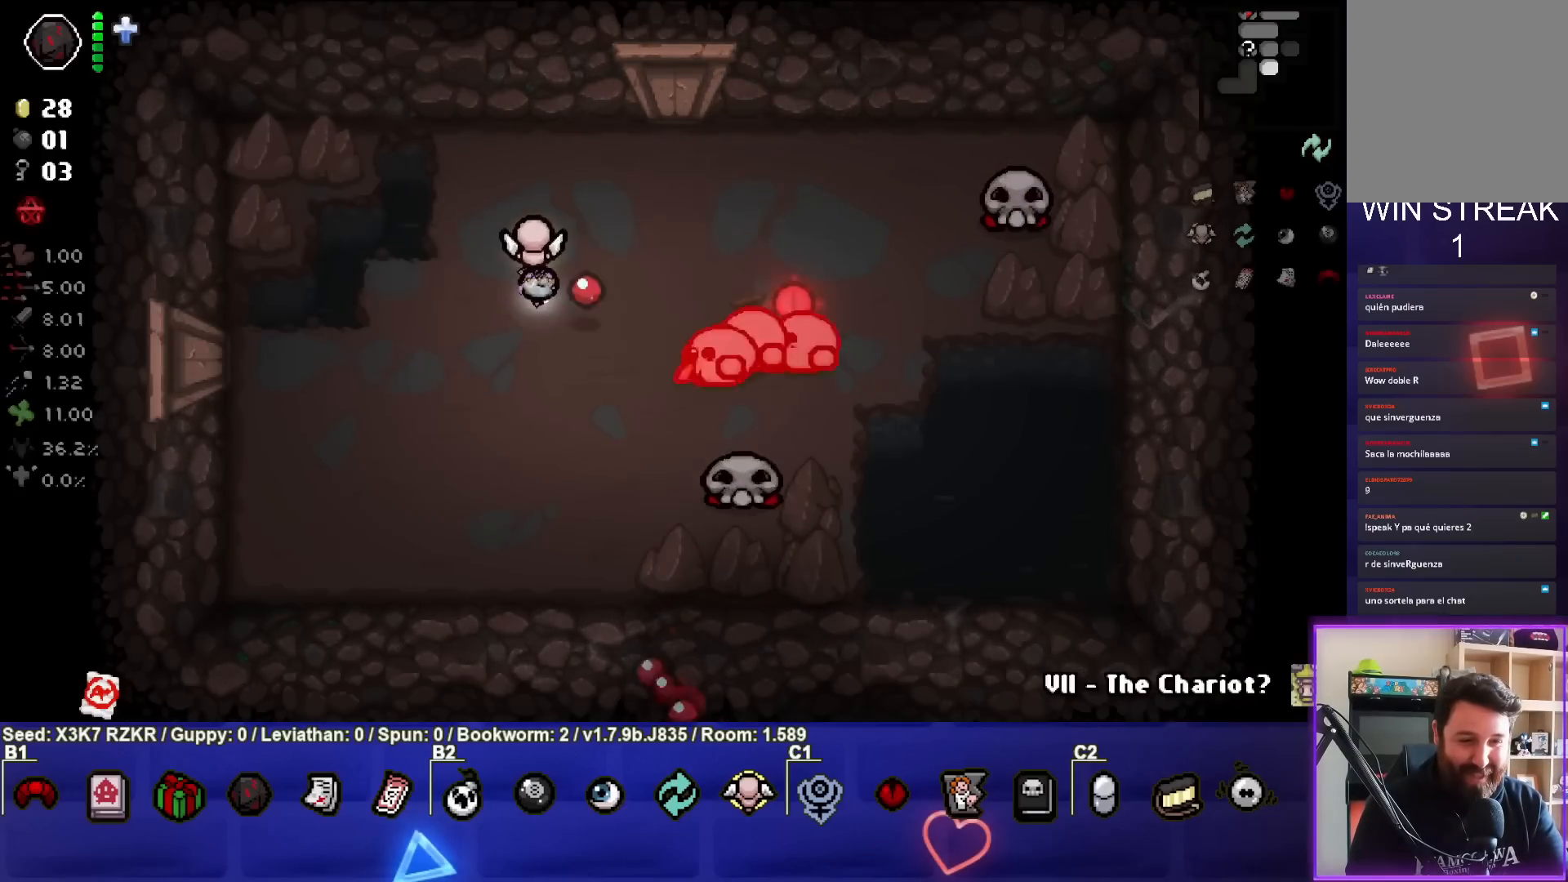
{"buttons": [], "left_stick": "down-left", "right_stick": "down-right", "events": [[467, "left_stick", "down-left"]]}
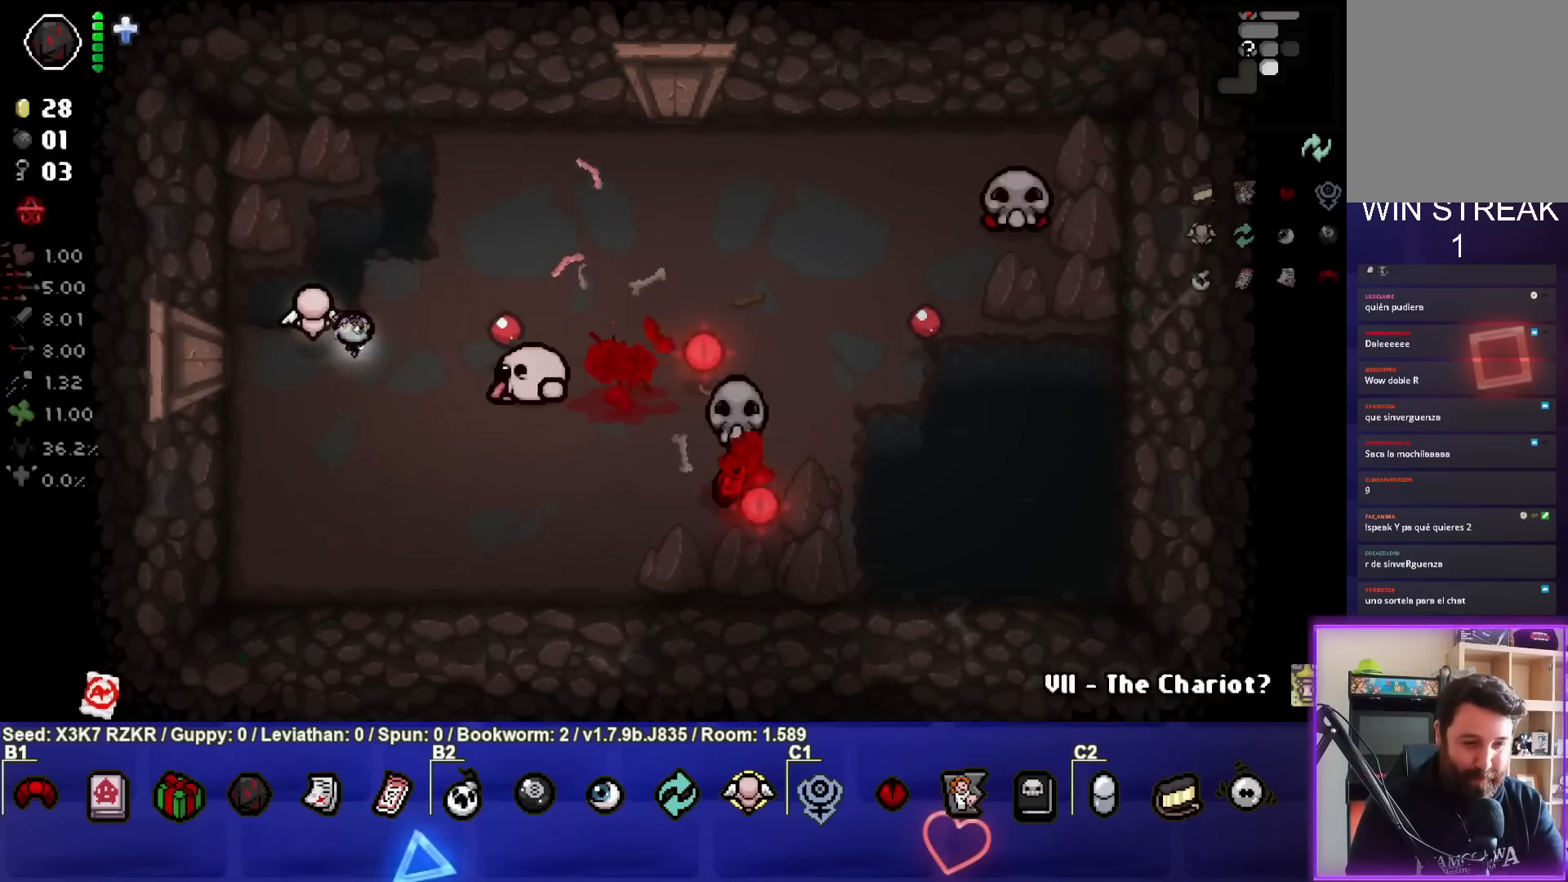
{"buttons": [], "left_stick": "up-right", "right_stick": "center", "events": [[233, "left_stick", "up-left"], [283, "left_stick", "up"], [367, "right_stick", "center"], [483, "left_stick", "up-right"]]}
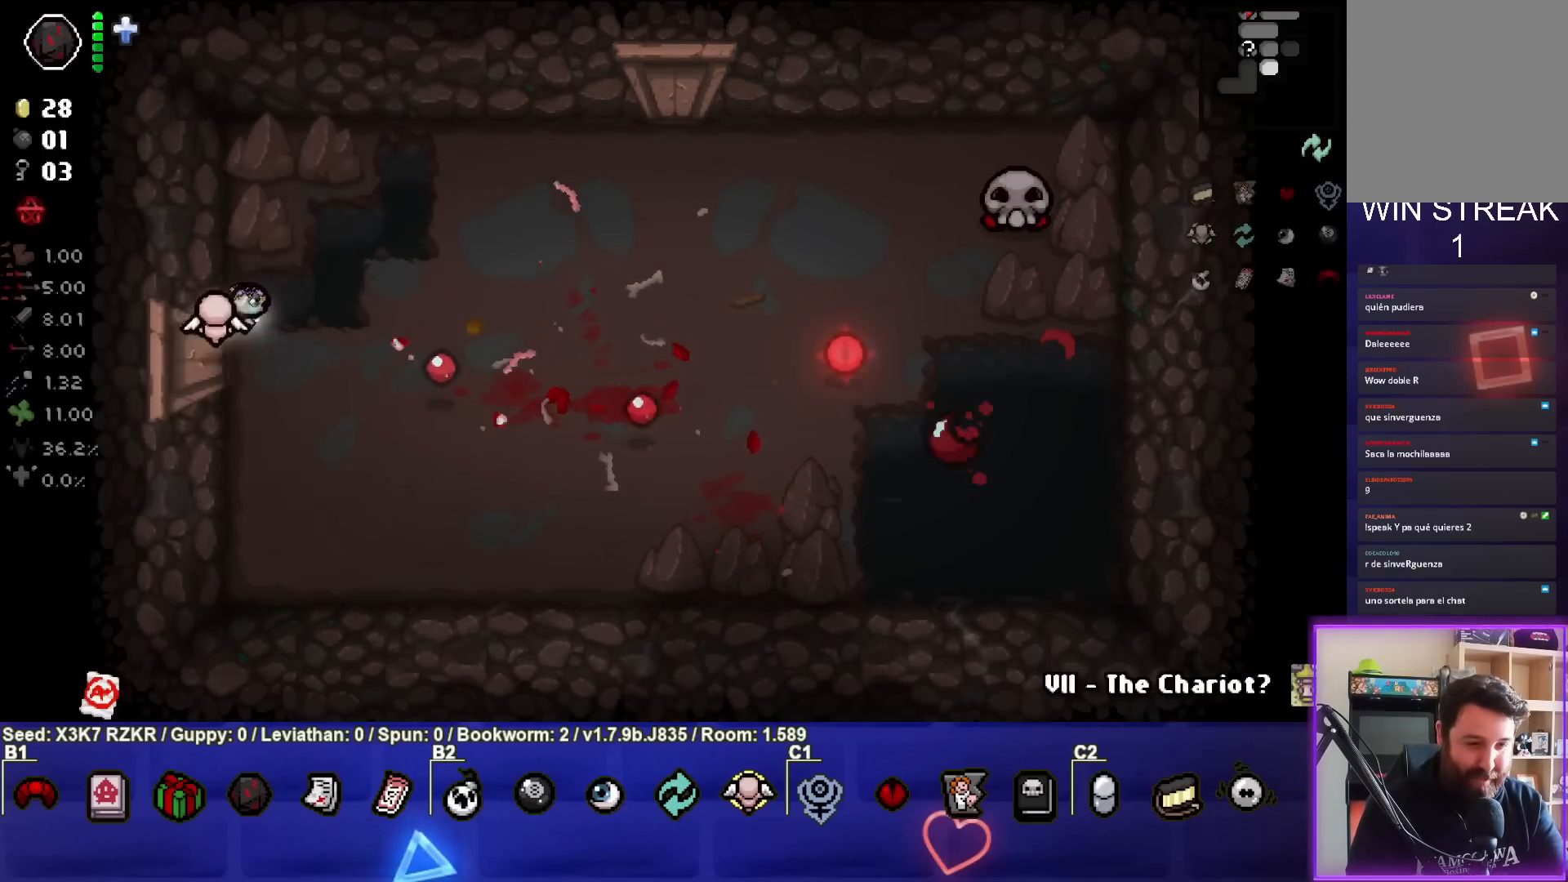
{"buttons": [], "left_stick": "right", "right_stick": "center", "events": [[100, "left_stick", "right"]]}
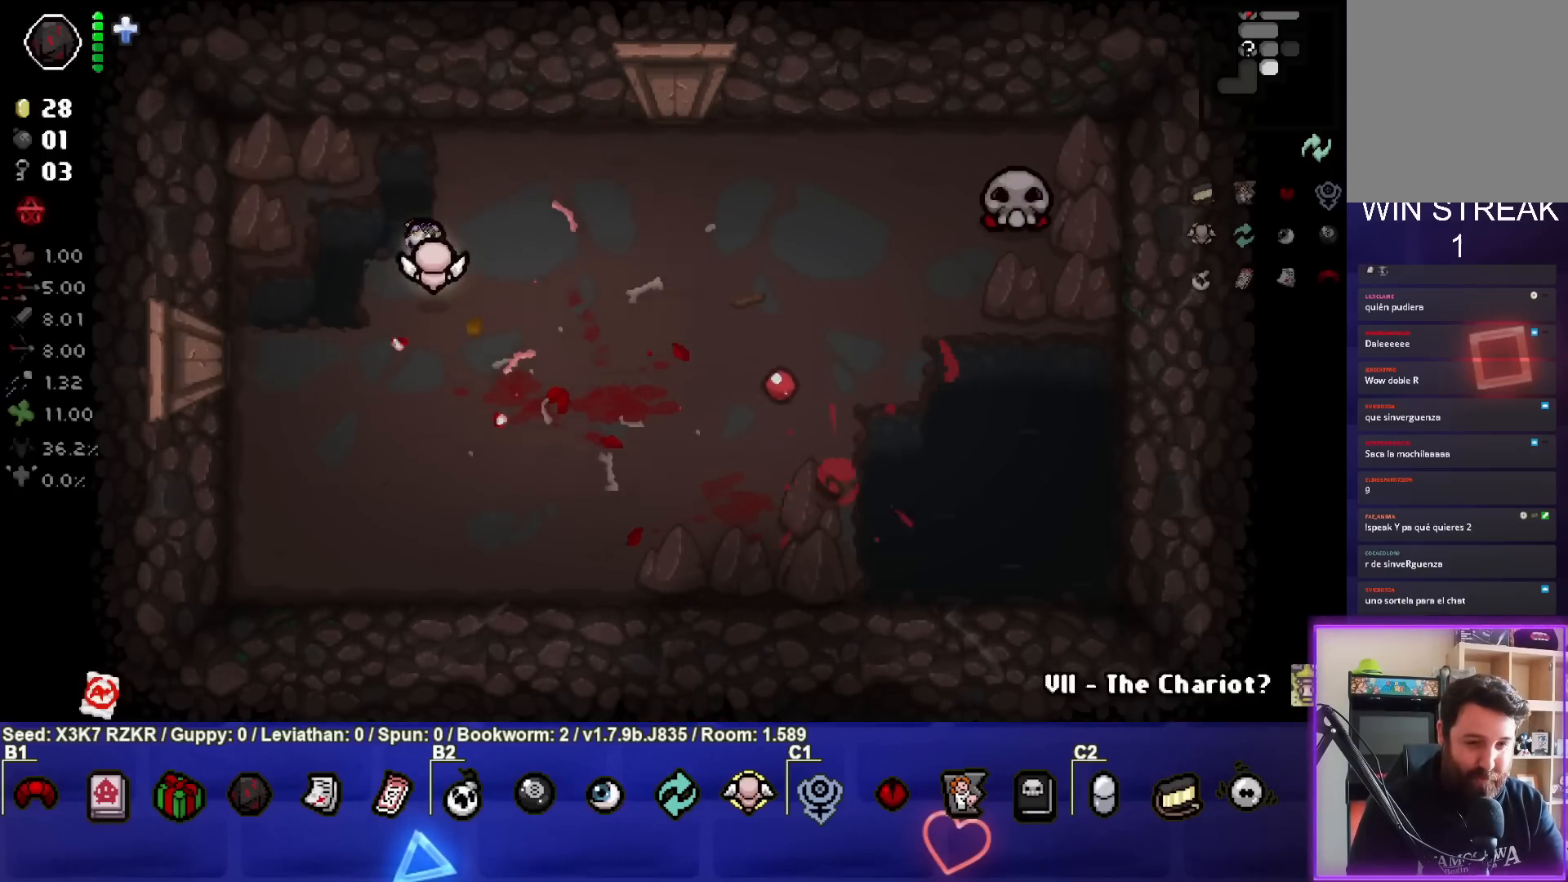
{"buttons": [], "left_stick": "right", "right_stick": "center", "events": []}
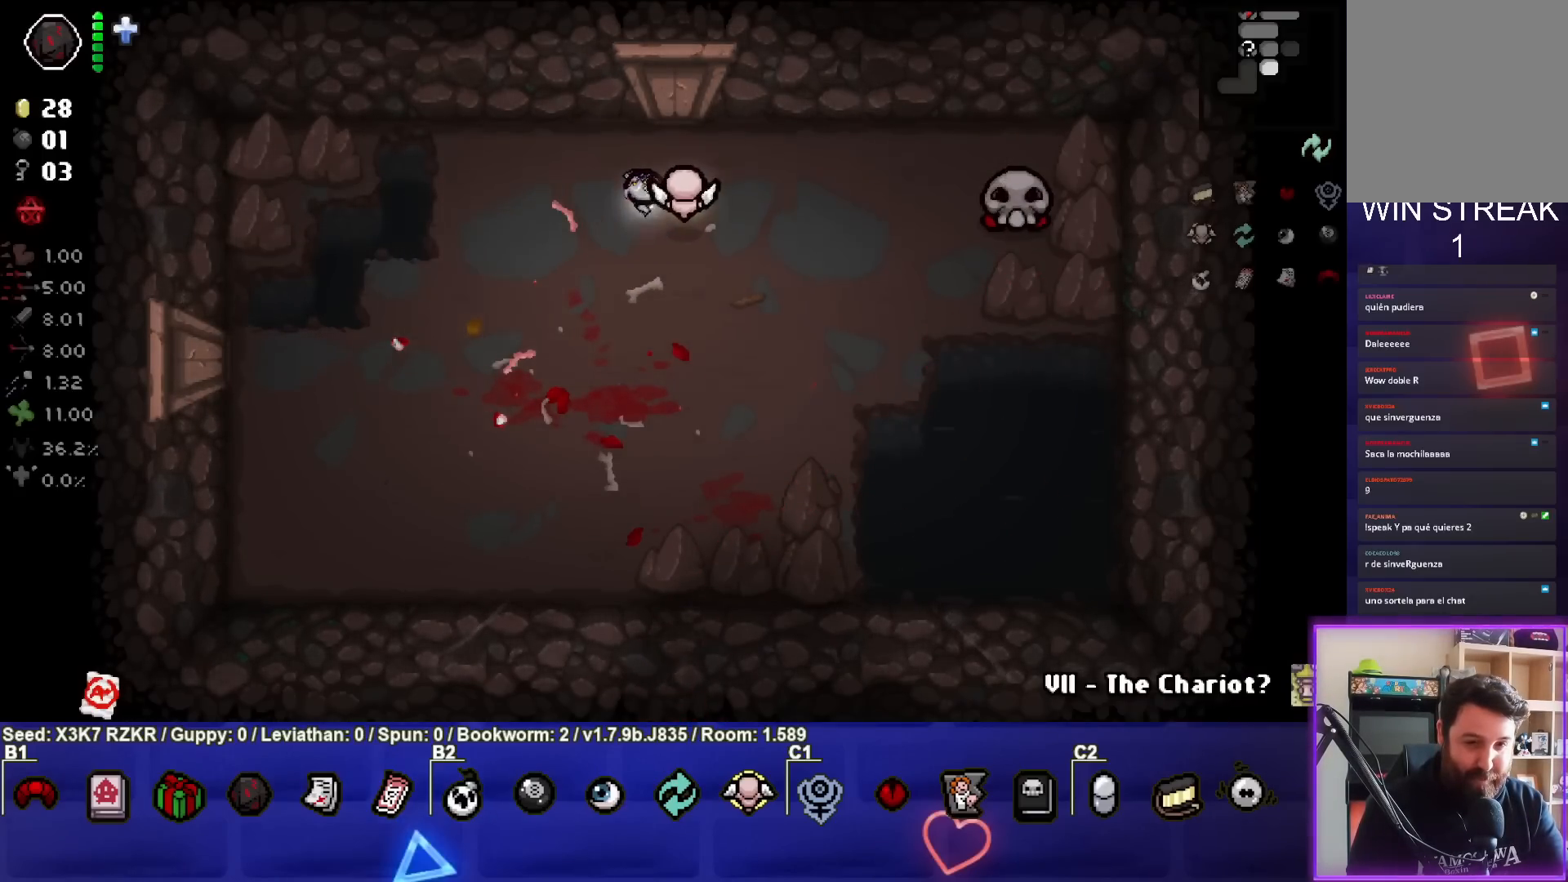
{"buttons": [], "left_stick": "left", "right_stick": "right", "events": [[267, "right_stick", "right"], [300, "left_stick", "center"], [367, "left_stick", "left"]]}
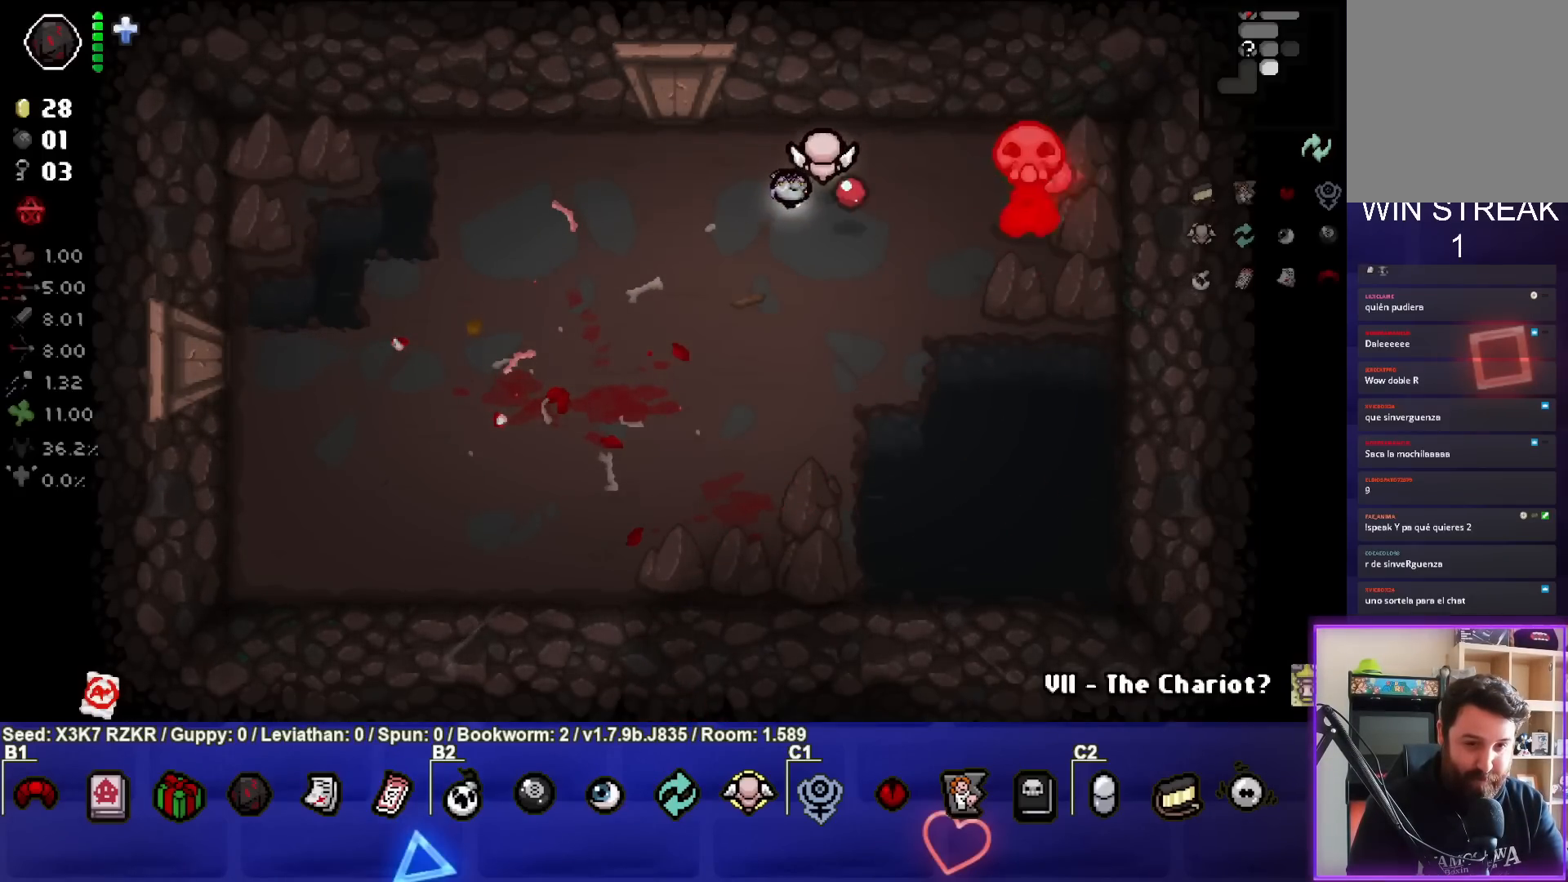
{"buttons": [], "left_stick": "down-left", "right_stick": "right", "events": [[267, "left_stick", "down-left"]]}